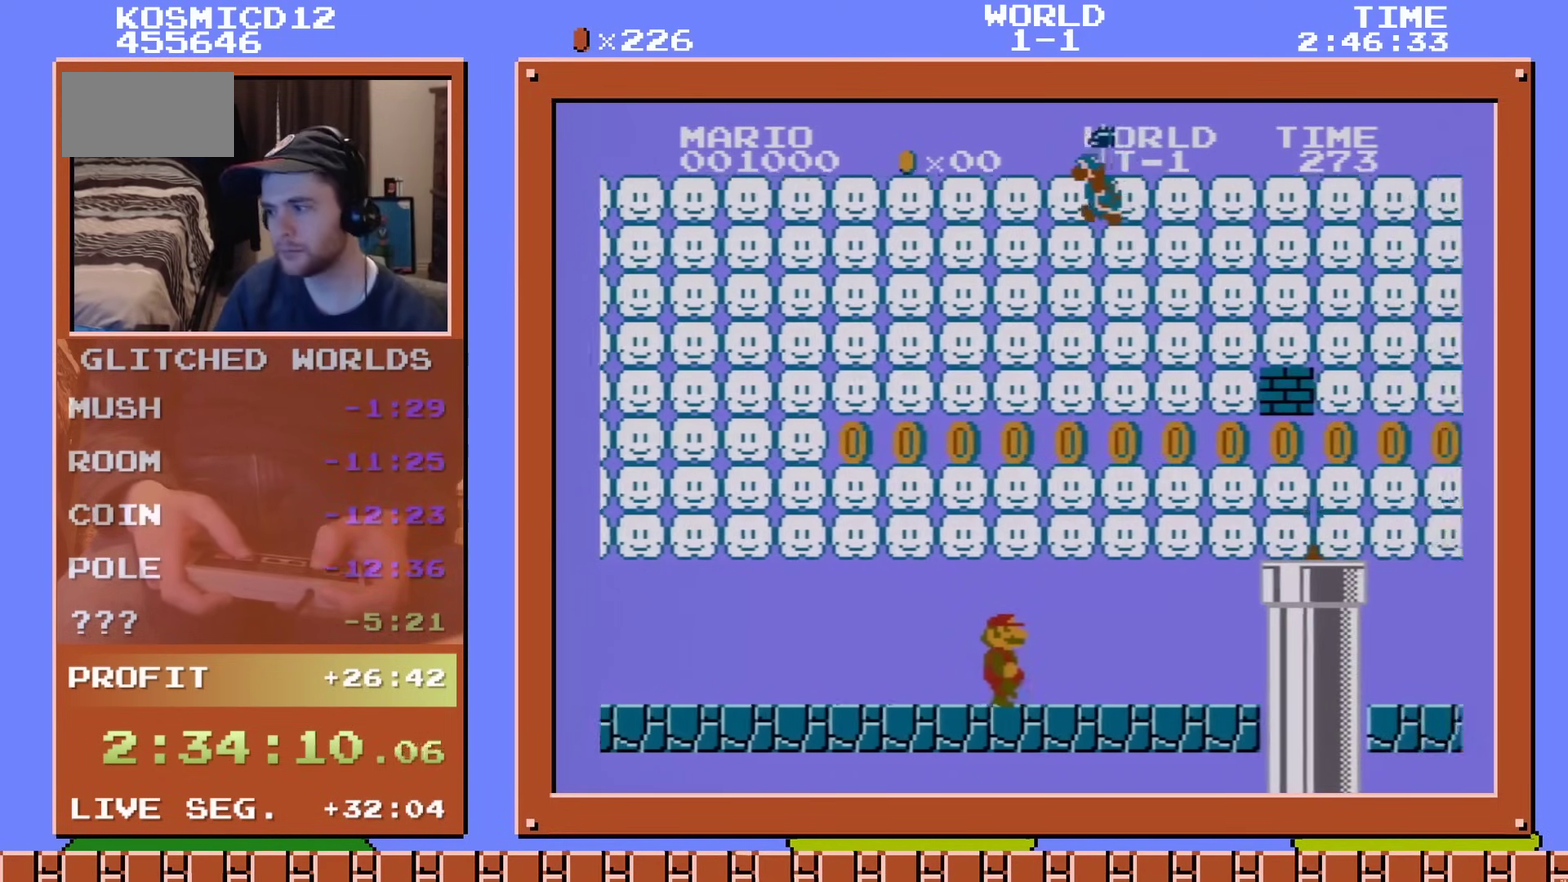
Gameplay with a controller (Nintendo layout); each line is a JSON object with the inputs held at the frame after it (dt_ms = milliseconds from this image to that frame). "events" lists button and stick changes between this image and that frame as [ms after this image, input, new state], when the widget could be followed in between. Not read: L3 R3.
{"dt_ms": 500, "buttons": ["B", "DPAD_RIGHT"], "events": []}
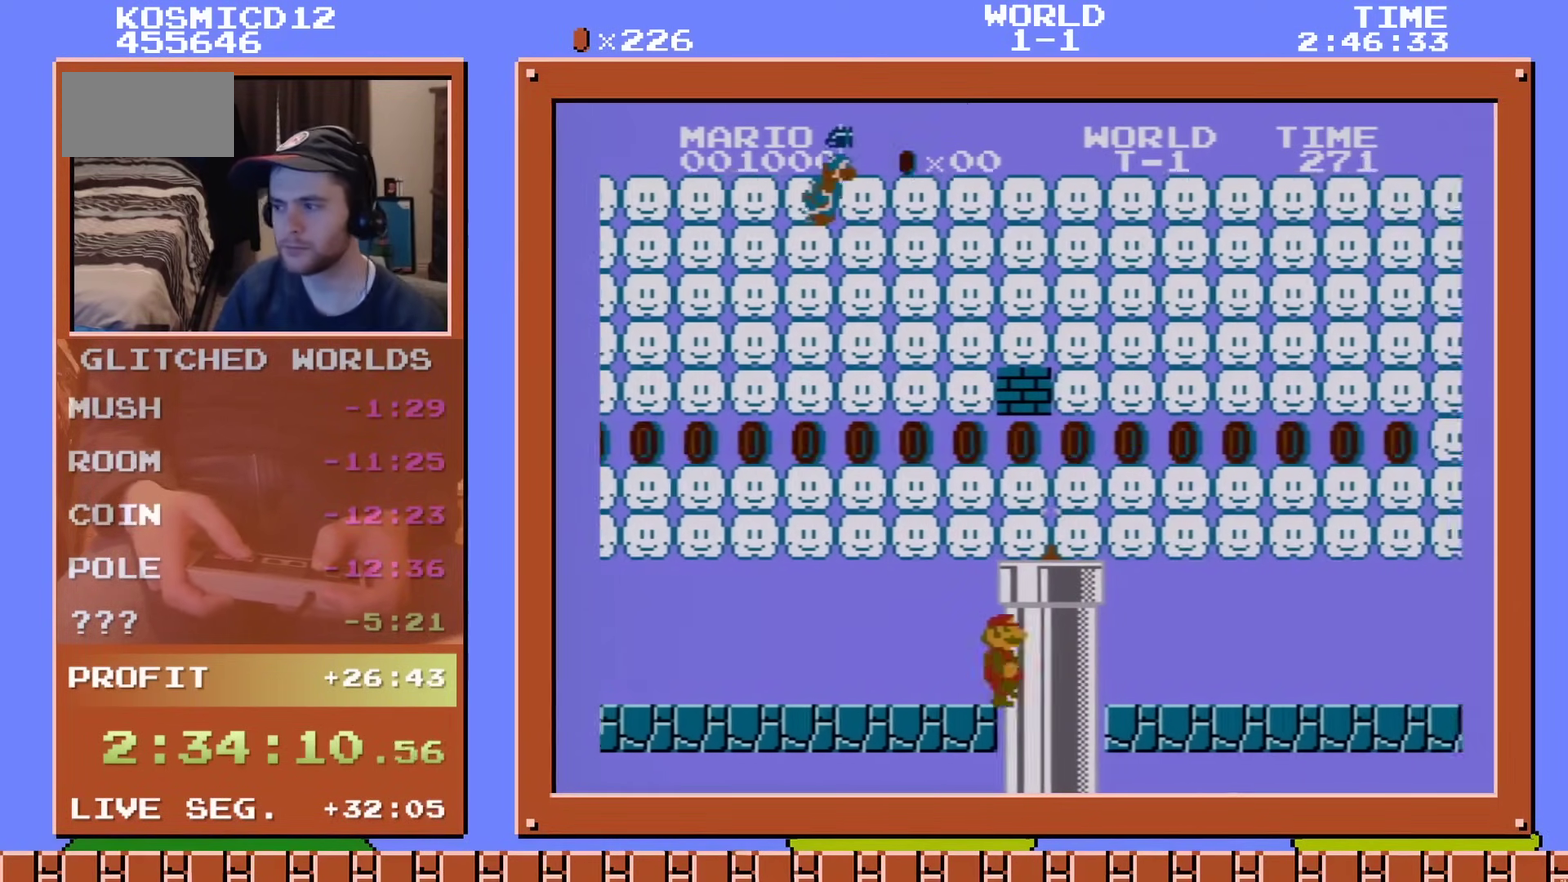
{"dt_ms": 501, "buttons": ["A", "B", "DPAD_RIGHT"], "events": [[434, "A", "down"]]}
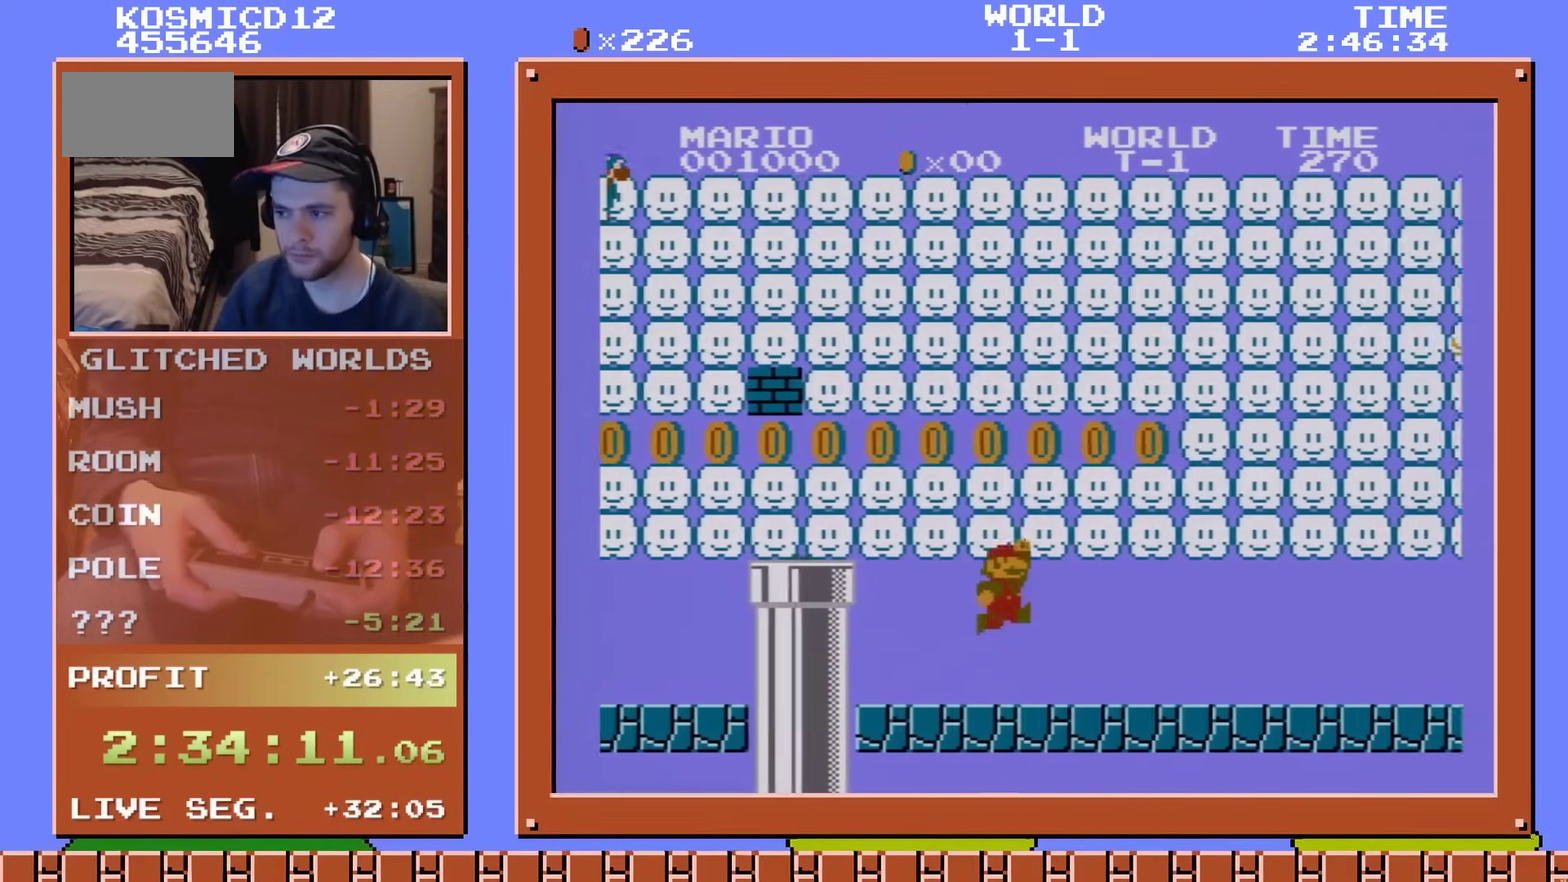
{"dt_ms": 200, "buttons": ["A", "B", "DPAD_RIGHT"], "events": [[33, "A", "up"], [183, "A", "down"]]}
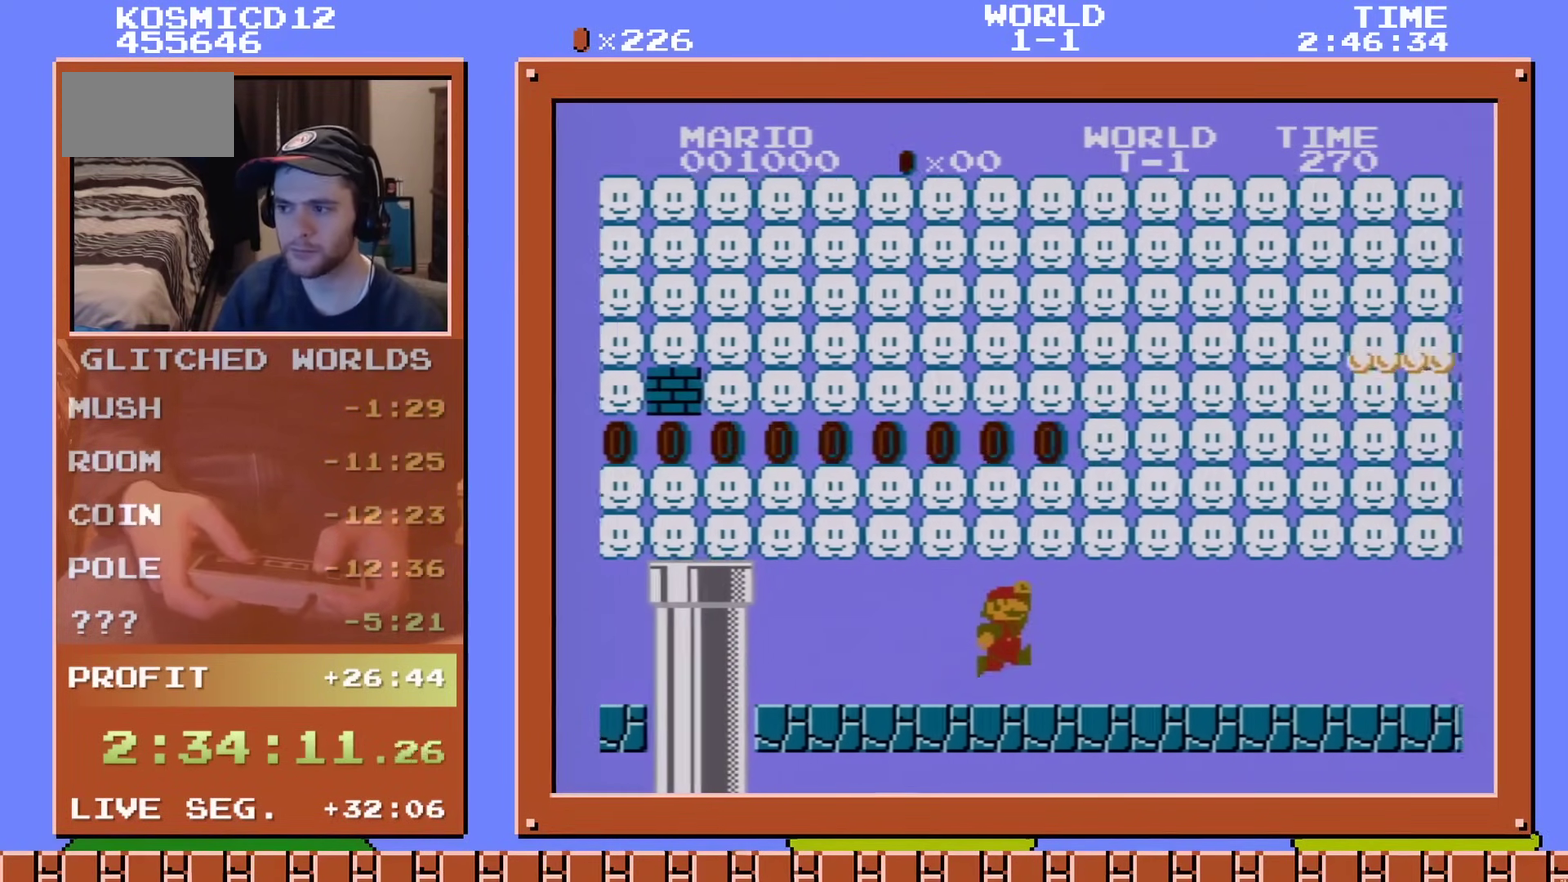
{"dt_ms": 300, "buttons": ["A", "B", "DPAD_RIGHT"], "events": [[100, "A", "up"], [284, "A", "down"]]}
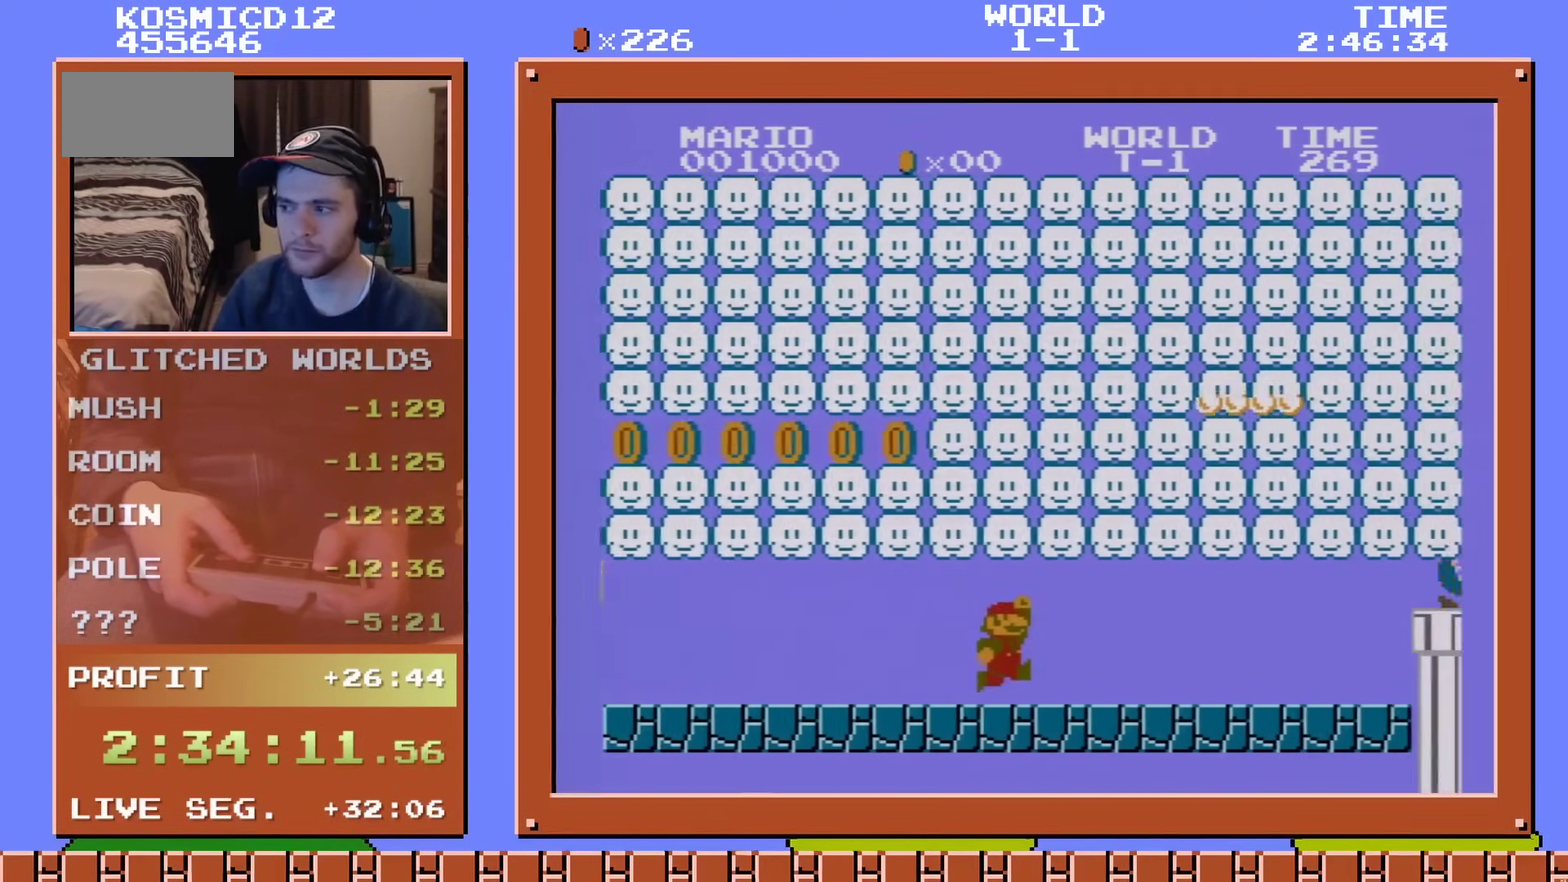
{"dt_ms": 401, "buttons": ["B"], "events": [[150, "A", "up"], [401, "DPAD_RIGHT", "up"]]}
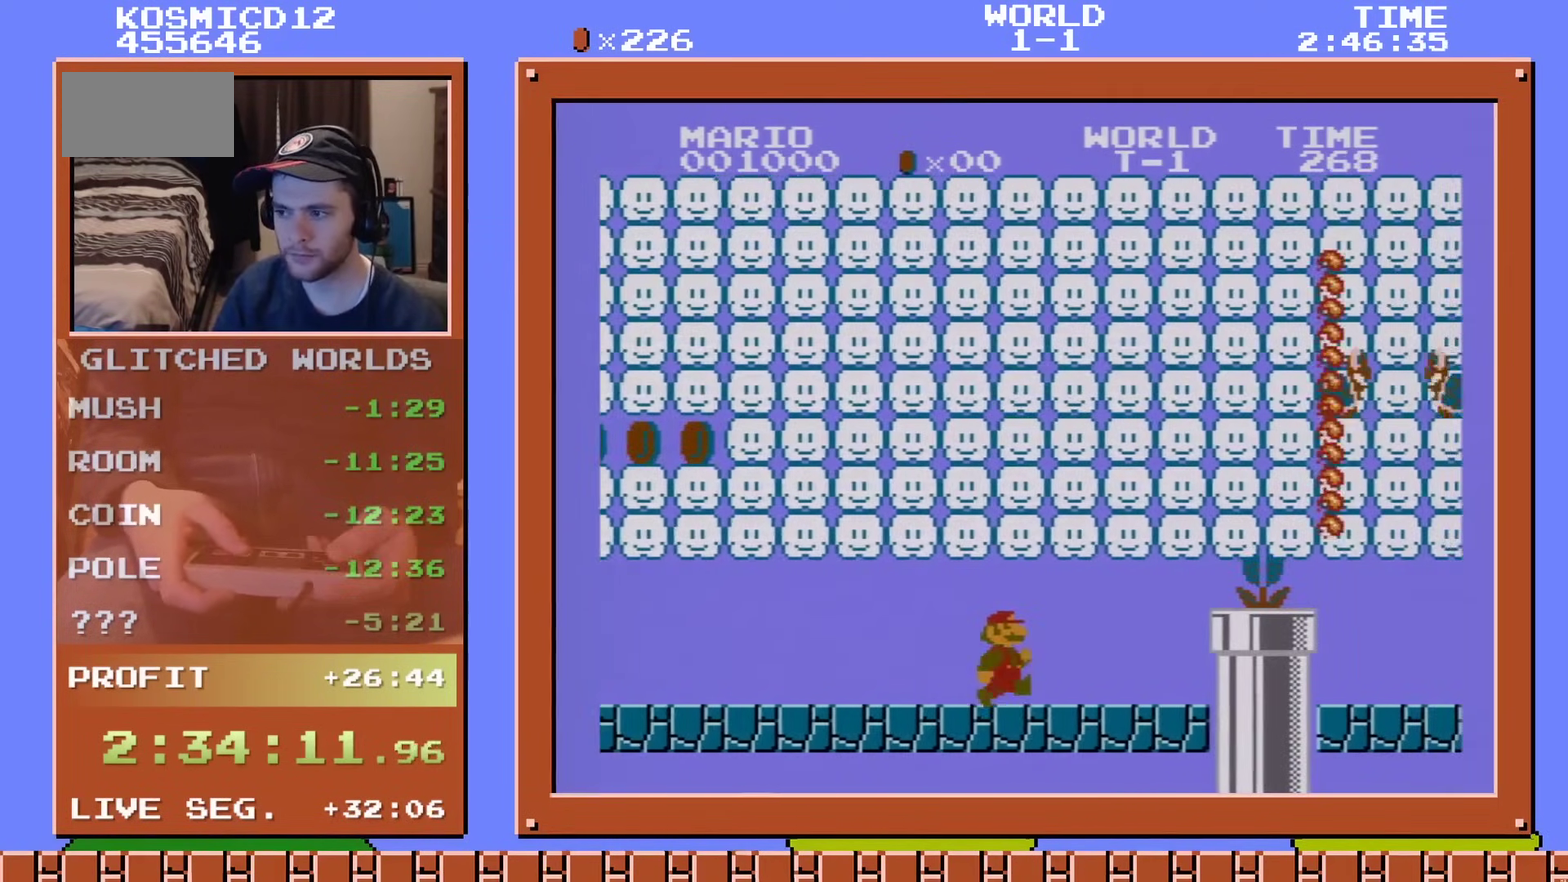
{"dt_ms": 500, "buttons": ["B"], "events": [[166, "DPAD_LEFT", "down"], [433, "DPAD_LEFT", "up"]]}
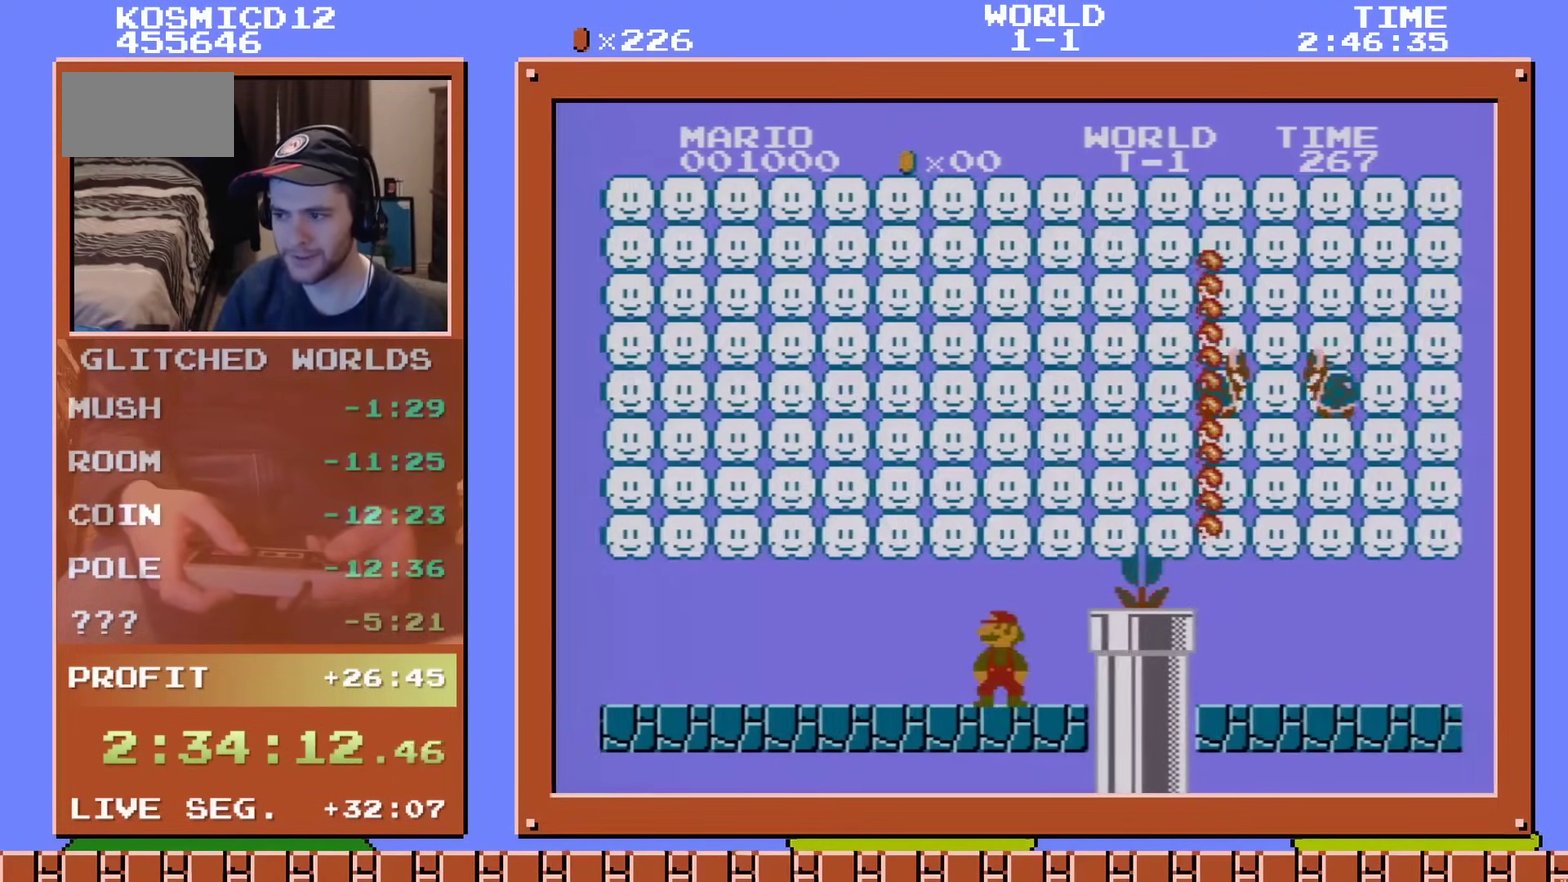
{"dt_ms": 400, "buttons": ["A", "B", "DPAD_LEFT"], "events": [[83, "DPAD_LEFT", "down"], [367, "A", "down"]]}
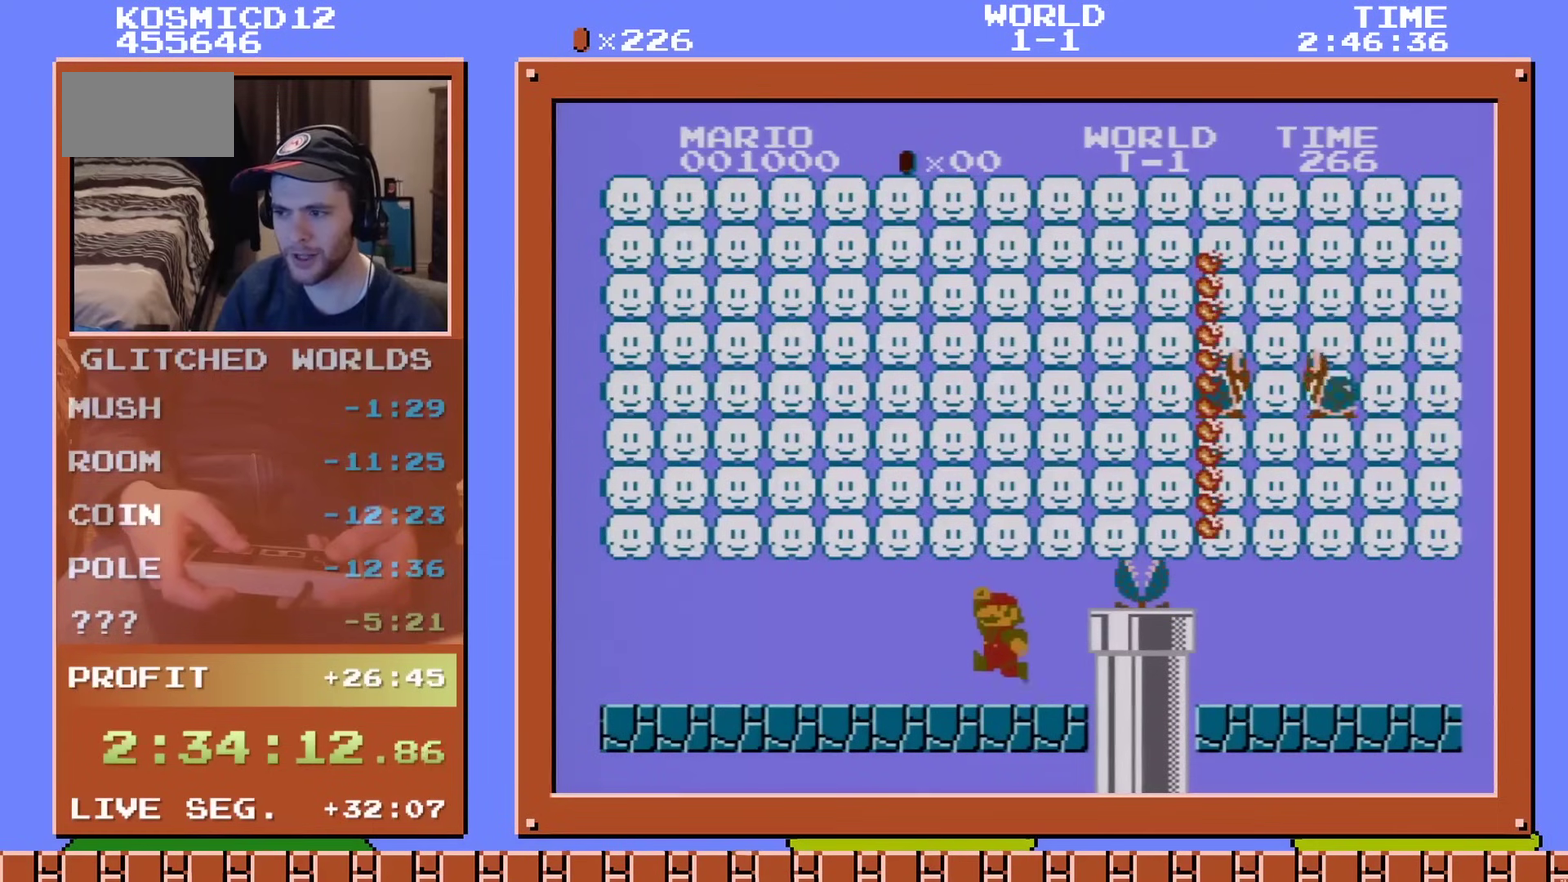
{"dt_ms": 201, "buttons": ["B", "DPAD_LEFT"], "events": [[67, "DPAD_LEFT", "up"], [101, "A", "up"], [151, "DPAD_LEFT", "down"]]}
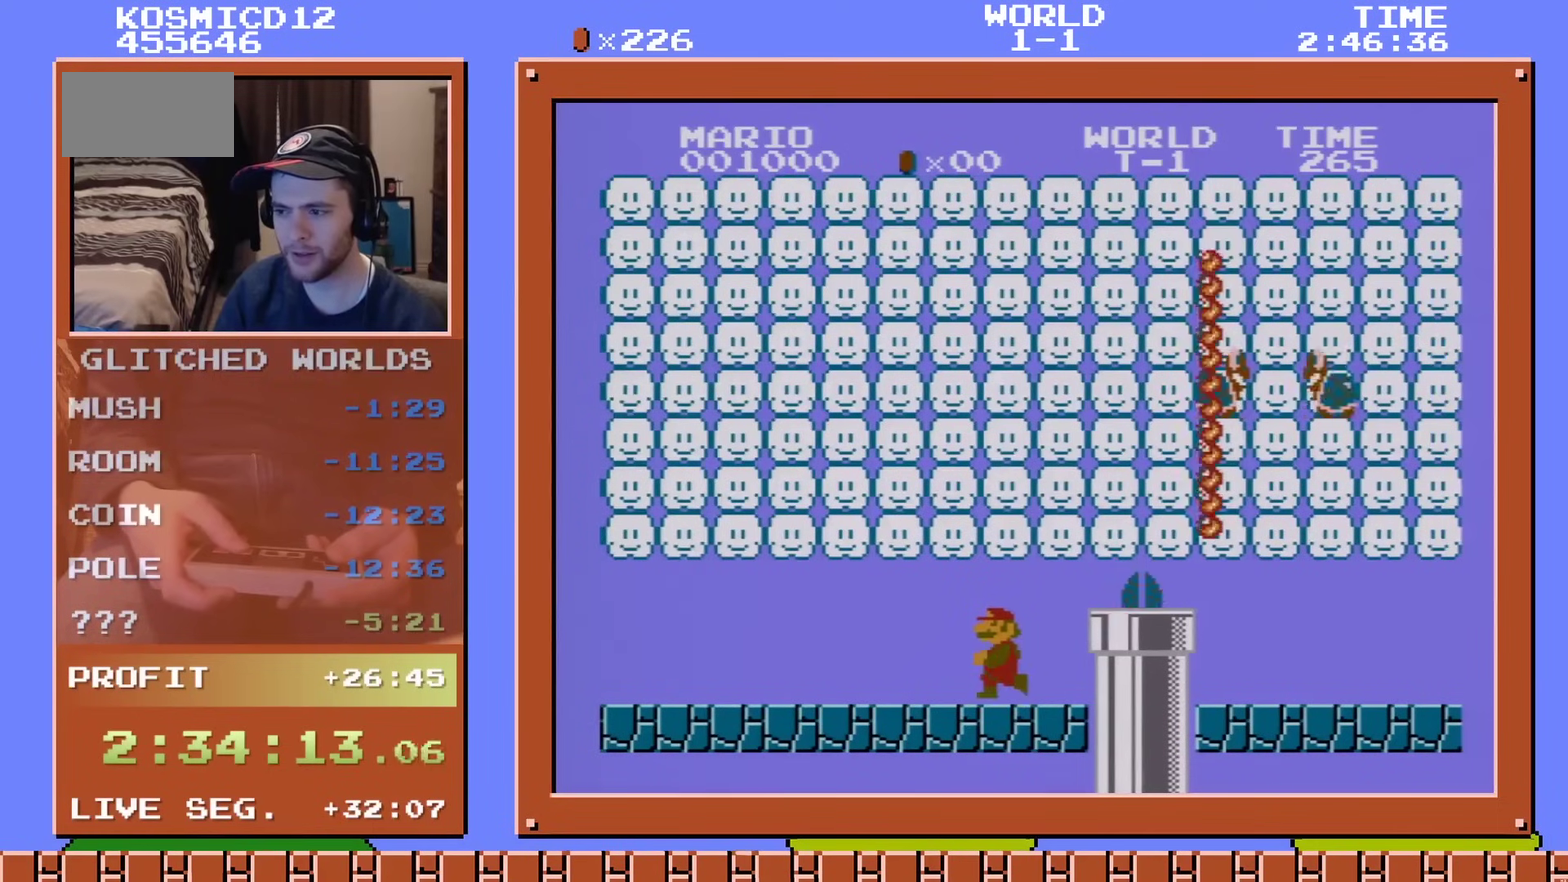
{"dt_ms": 400, "buttons": ["A", "B"], "events": [[233, "A", "down"], [367, "DPAD_LEFT", "up"]]}
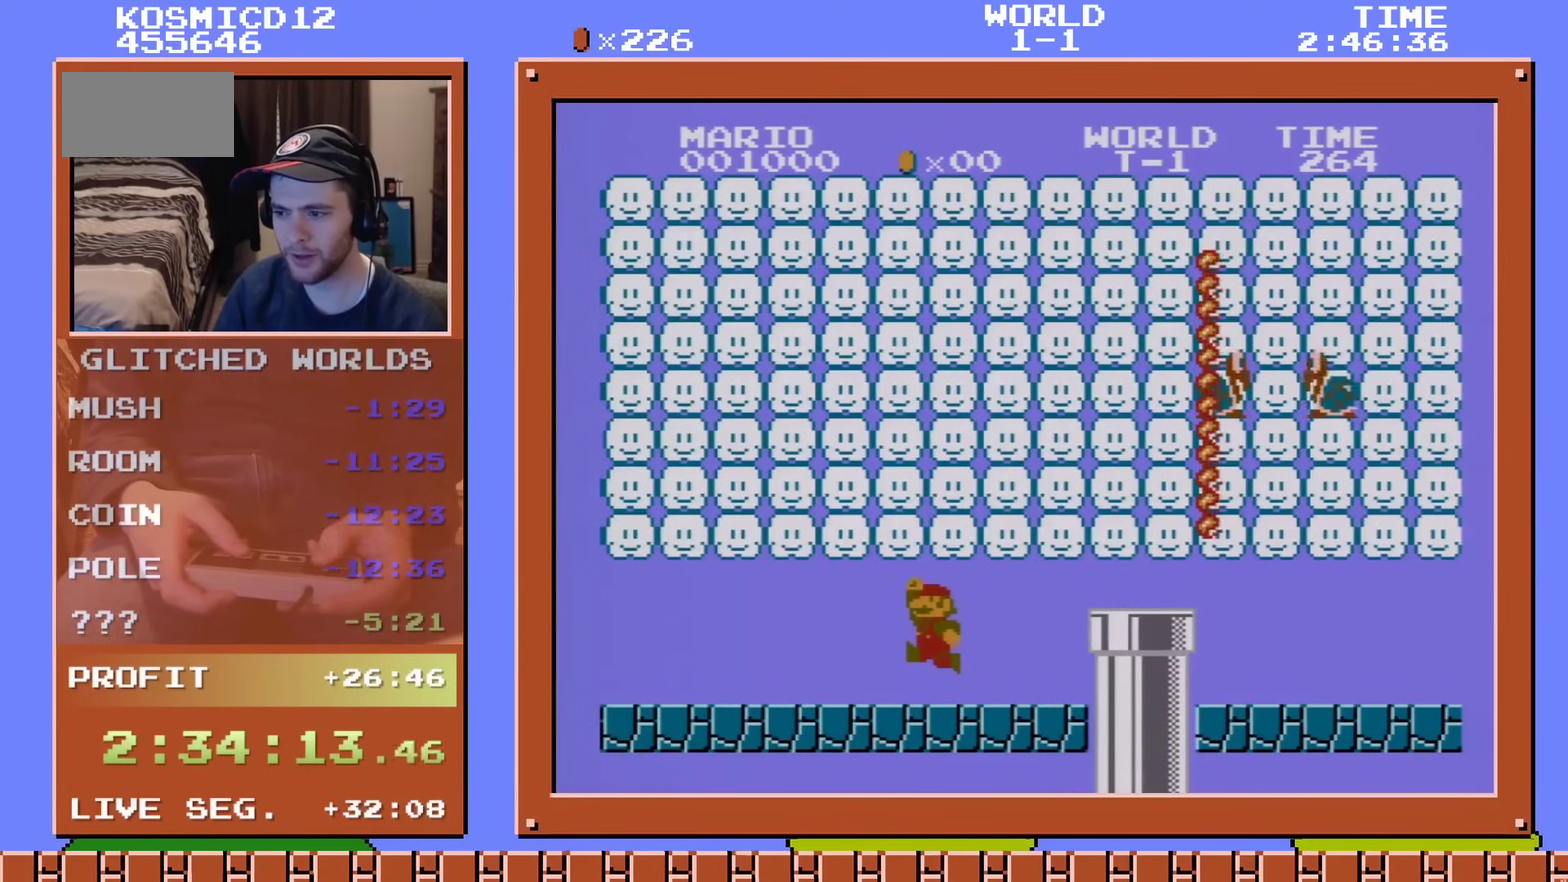
{"dt_ms": 100, "buttons": ["B", "DPAD_RIGHT"], "events": [[17, "A", "up"], [17, "DPAD_RIGHT", "down"]]}
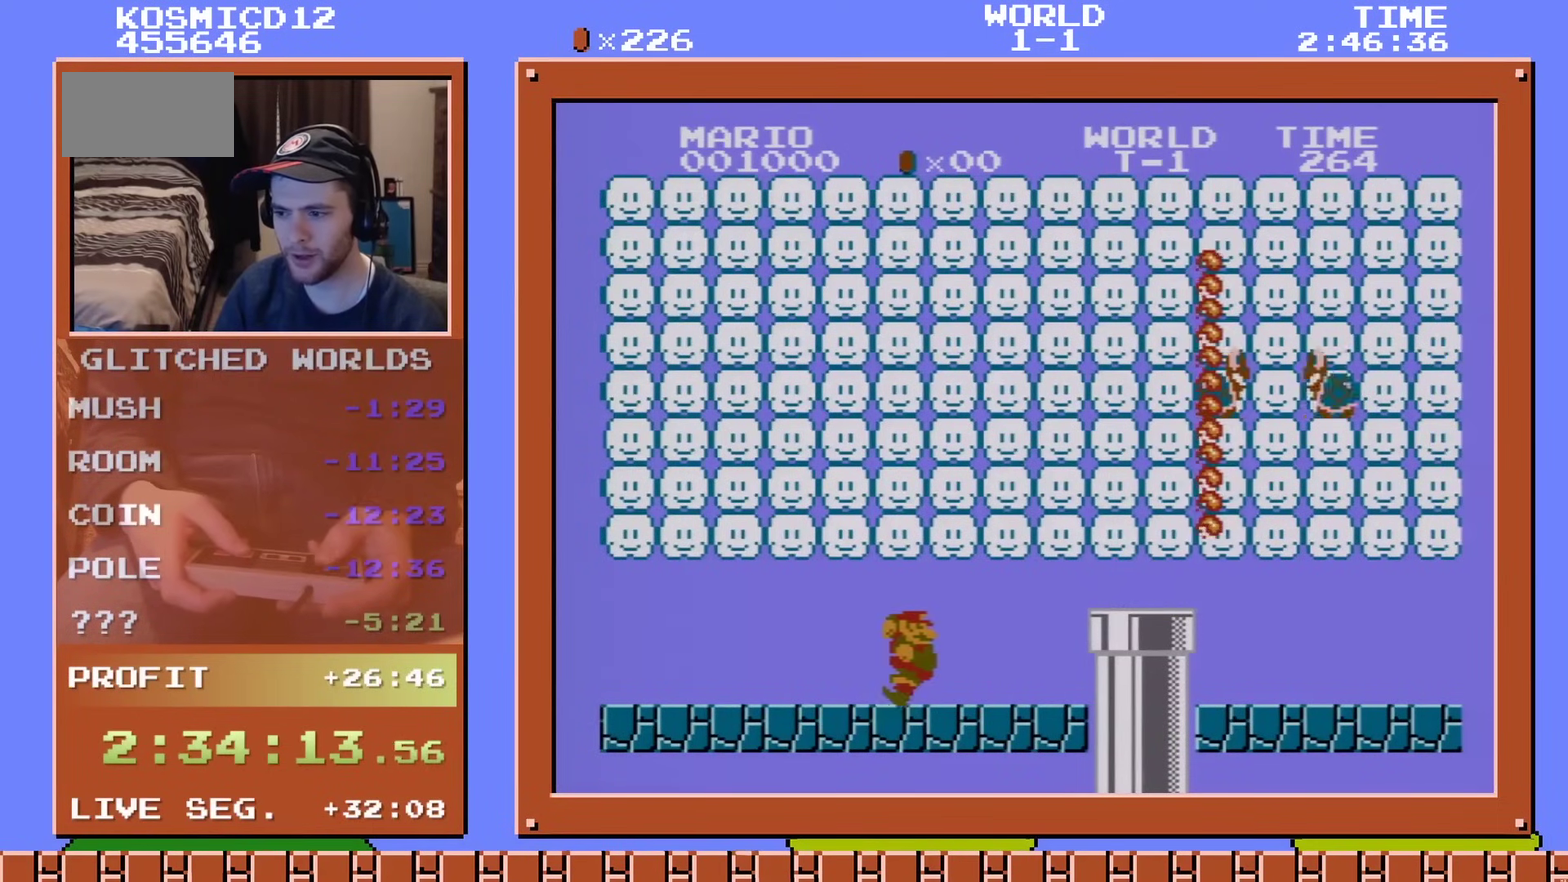
{"dt_ms": 501, "buttons": ["B"], "events": [[150, "DPAD_RIGHT", "up"]]}
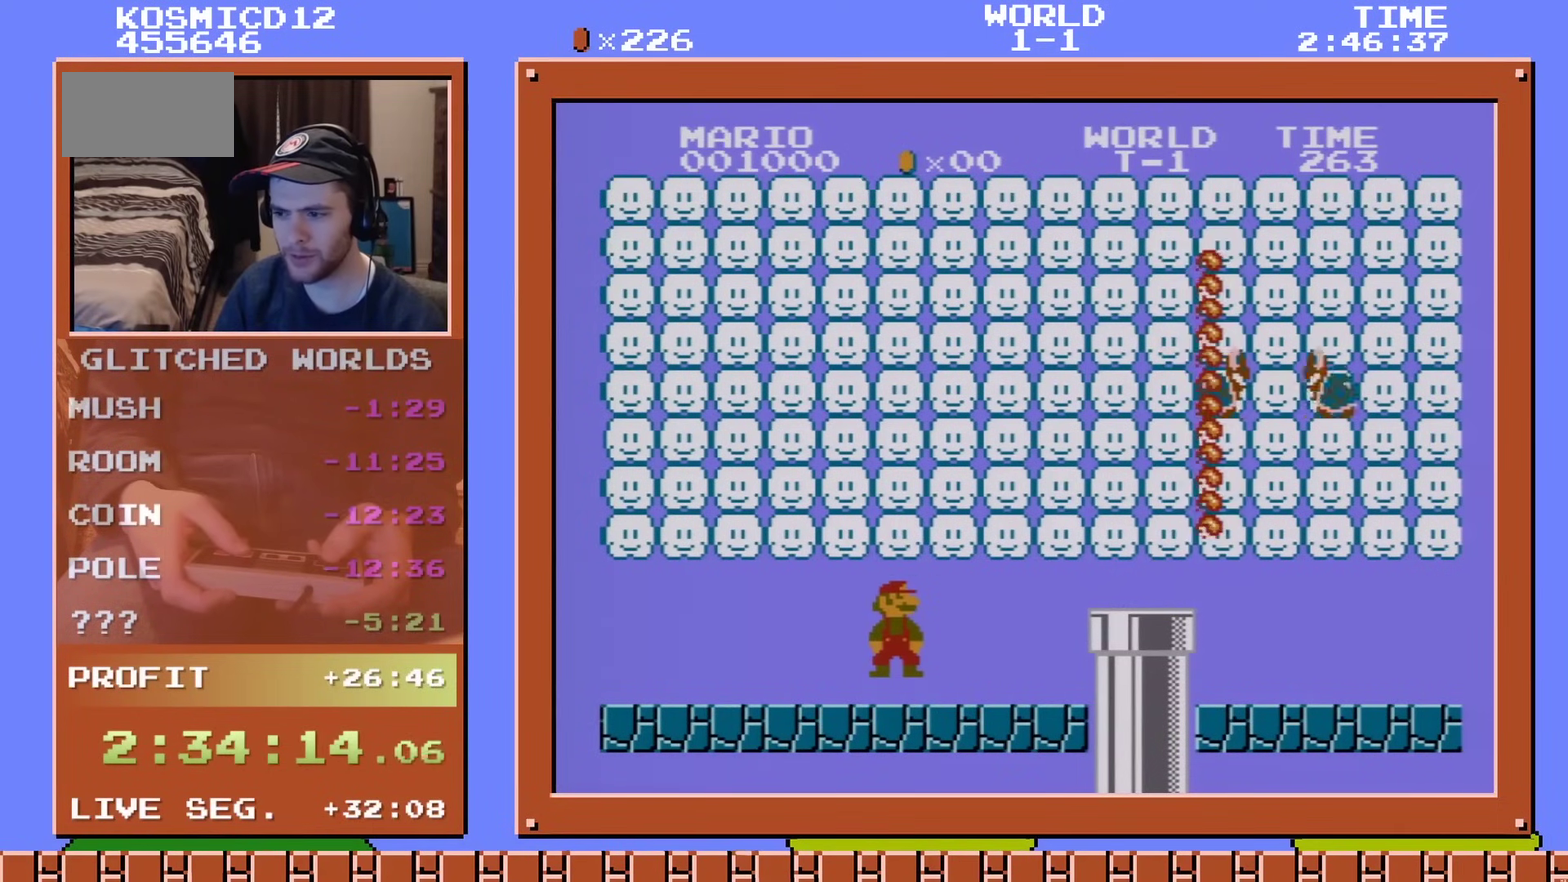
{"dt_ms": 500, "buttons": ["B", "DPAD_LEFT"], "events": [[483, "DPAD_LEFT", "down"]]}
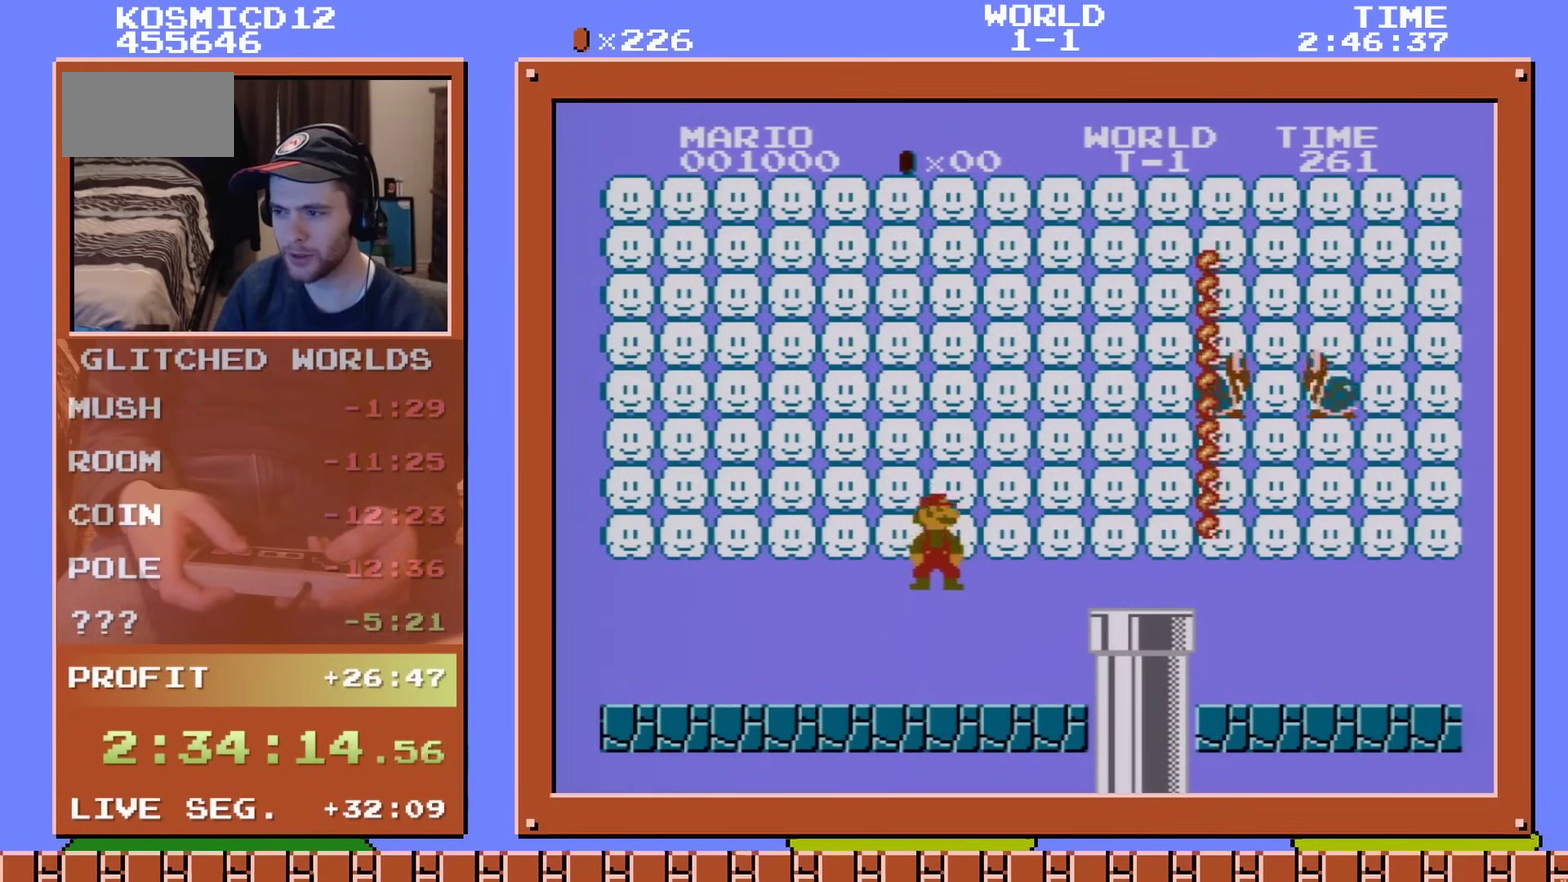
{"dt_ms": 501, "buttons": ["B", "DPAD_LEFT"], "events": []}
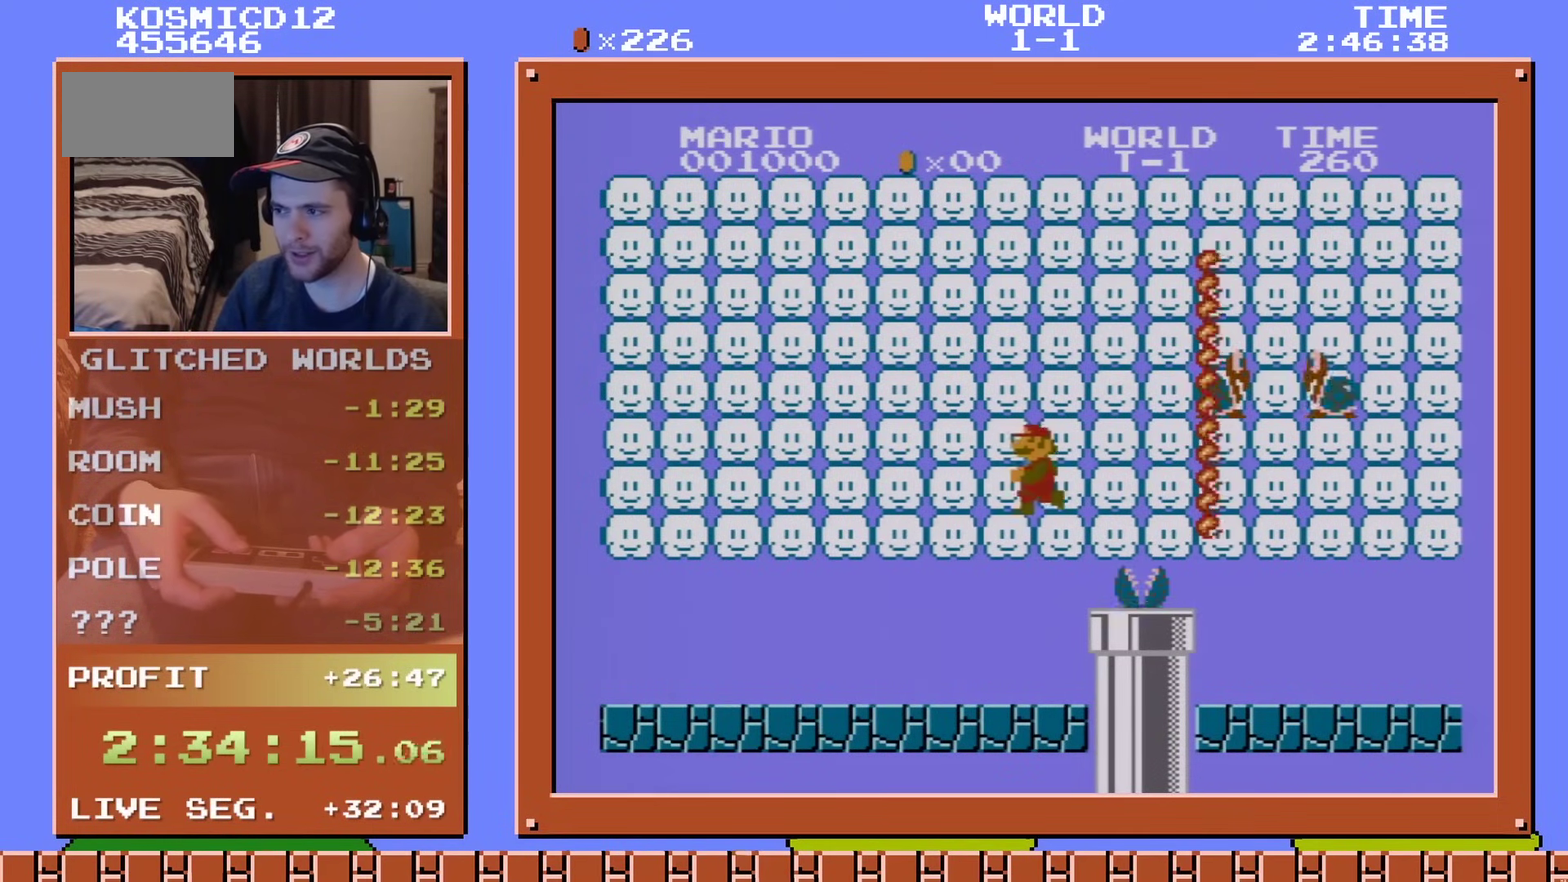
{"dt_ms": 500, "buttons": ["B", "DPAD_LEFT"], "events": []}
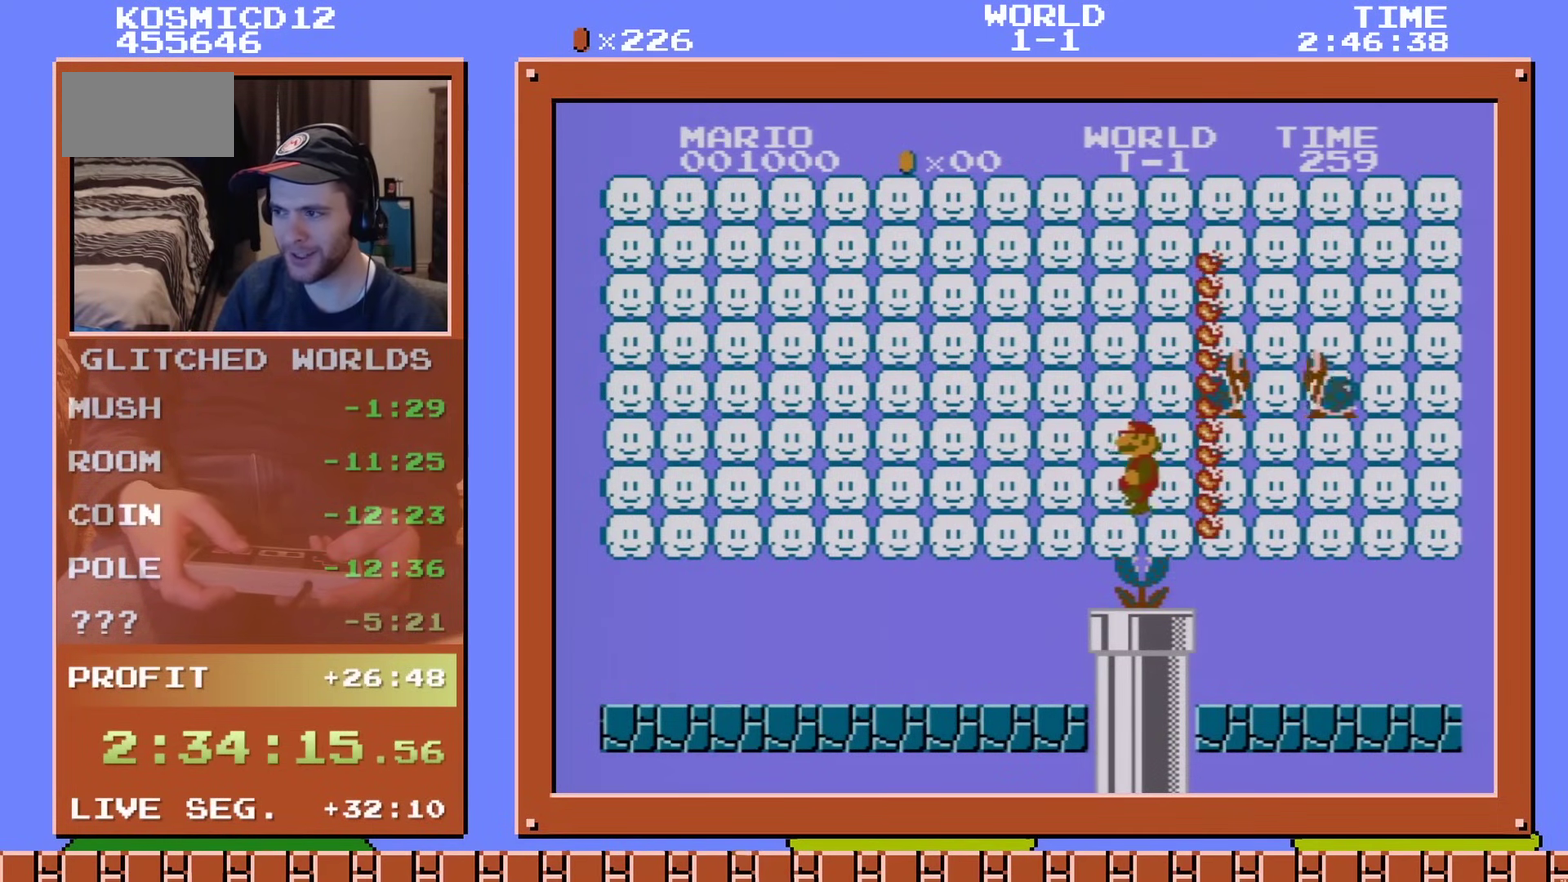
{"dt_ms": 501, "buttons": ["B", "DPAD_LEFT"], "events": []}
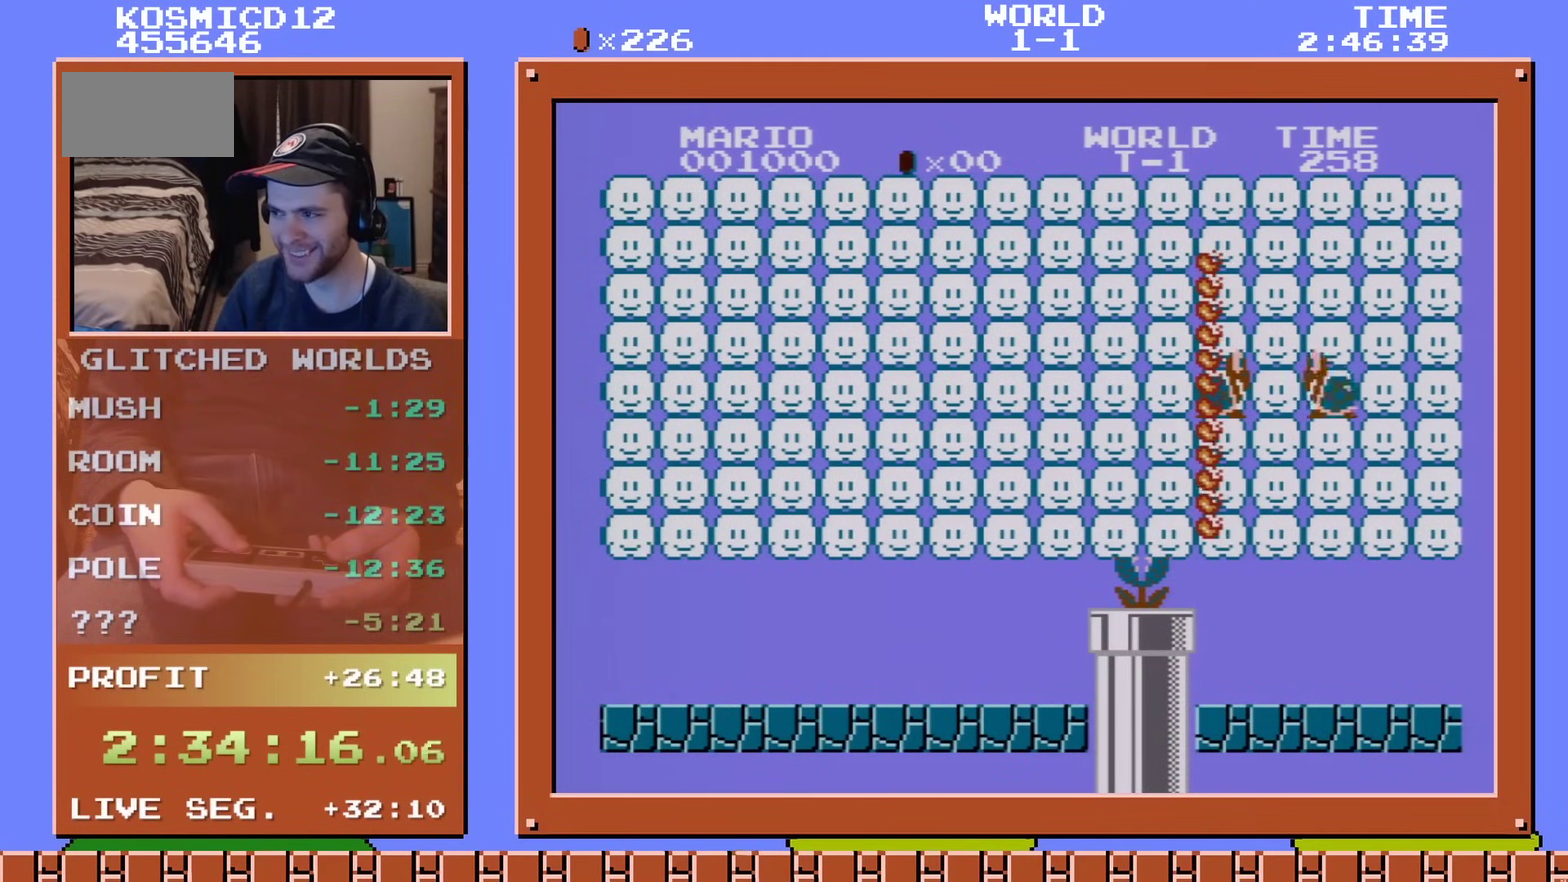
{"dt_ms": 500, "buttons": ["B", "DPAD_RIGHT"], "events": [[283, "DPAD_LEFT", "up"], [417, "DPAD_RIGHT", "down"]]}
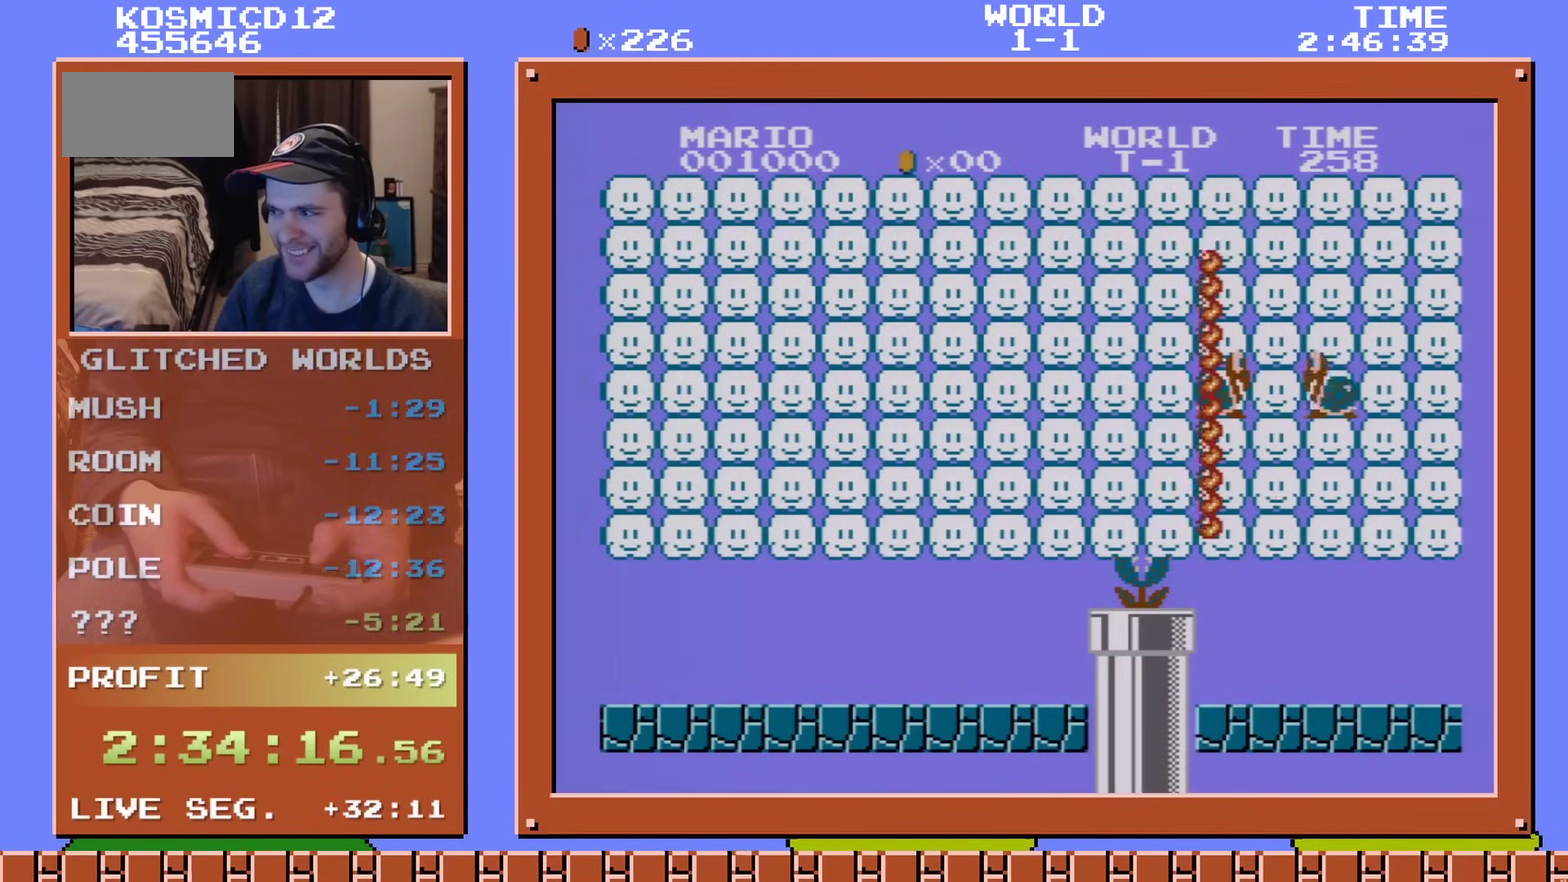
{"dt_ms": 501, "buttons": ["B", "DPAD_RIGHT"], "events": []}
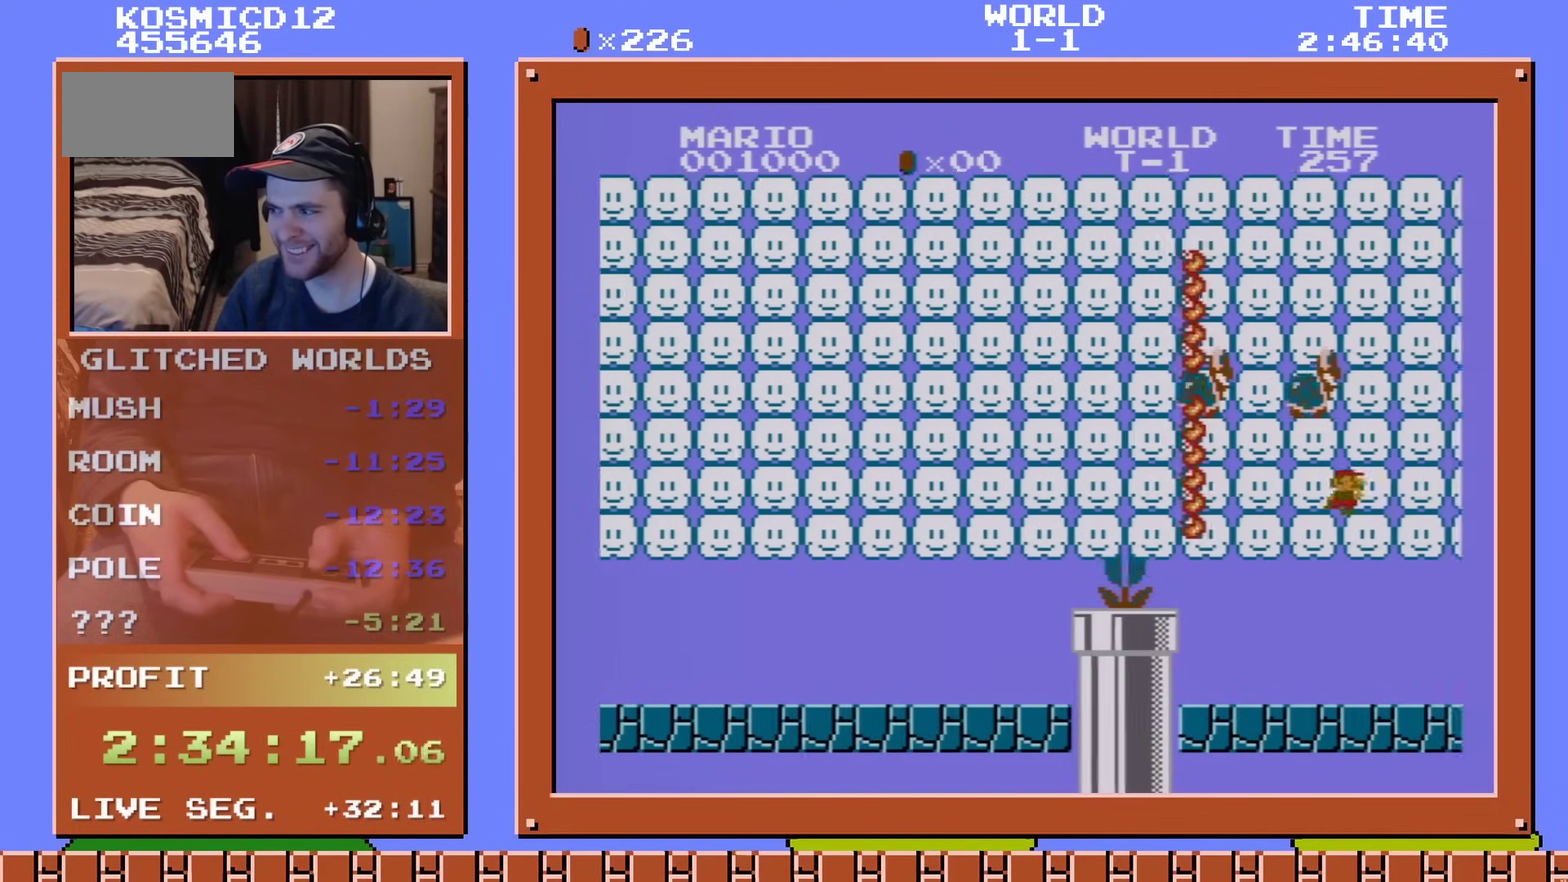
{"dt_ms": 500, "buttons": ["B", "DPAD_RIGHT"], "events": []}
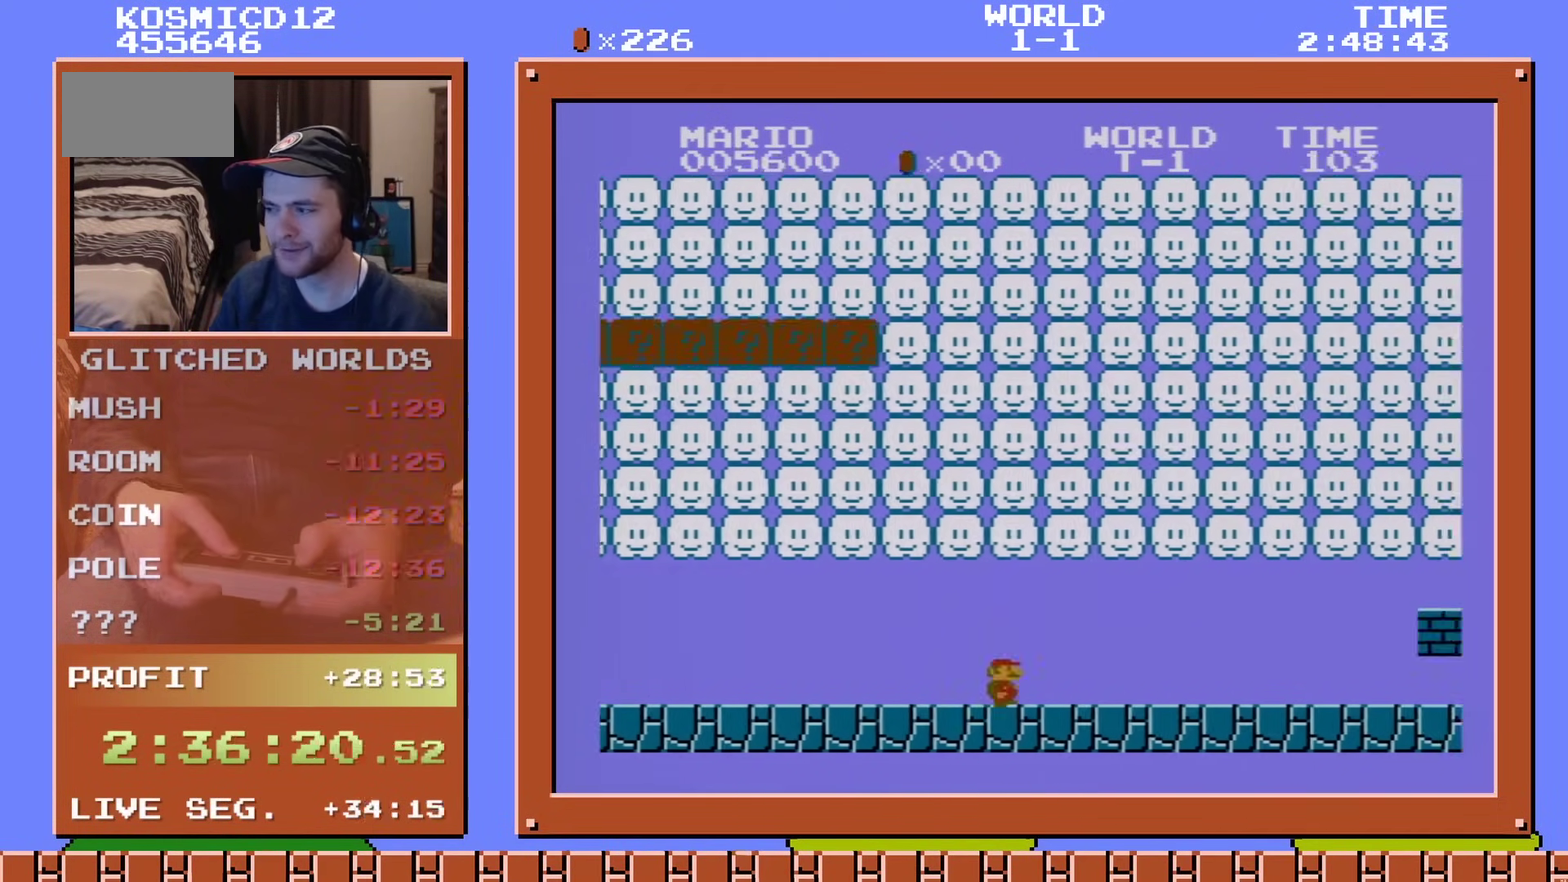
{"dt_ms": 484, "buttons": ["B", "DPAD_RIGHT"], "events": []}
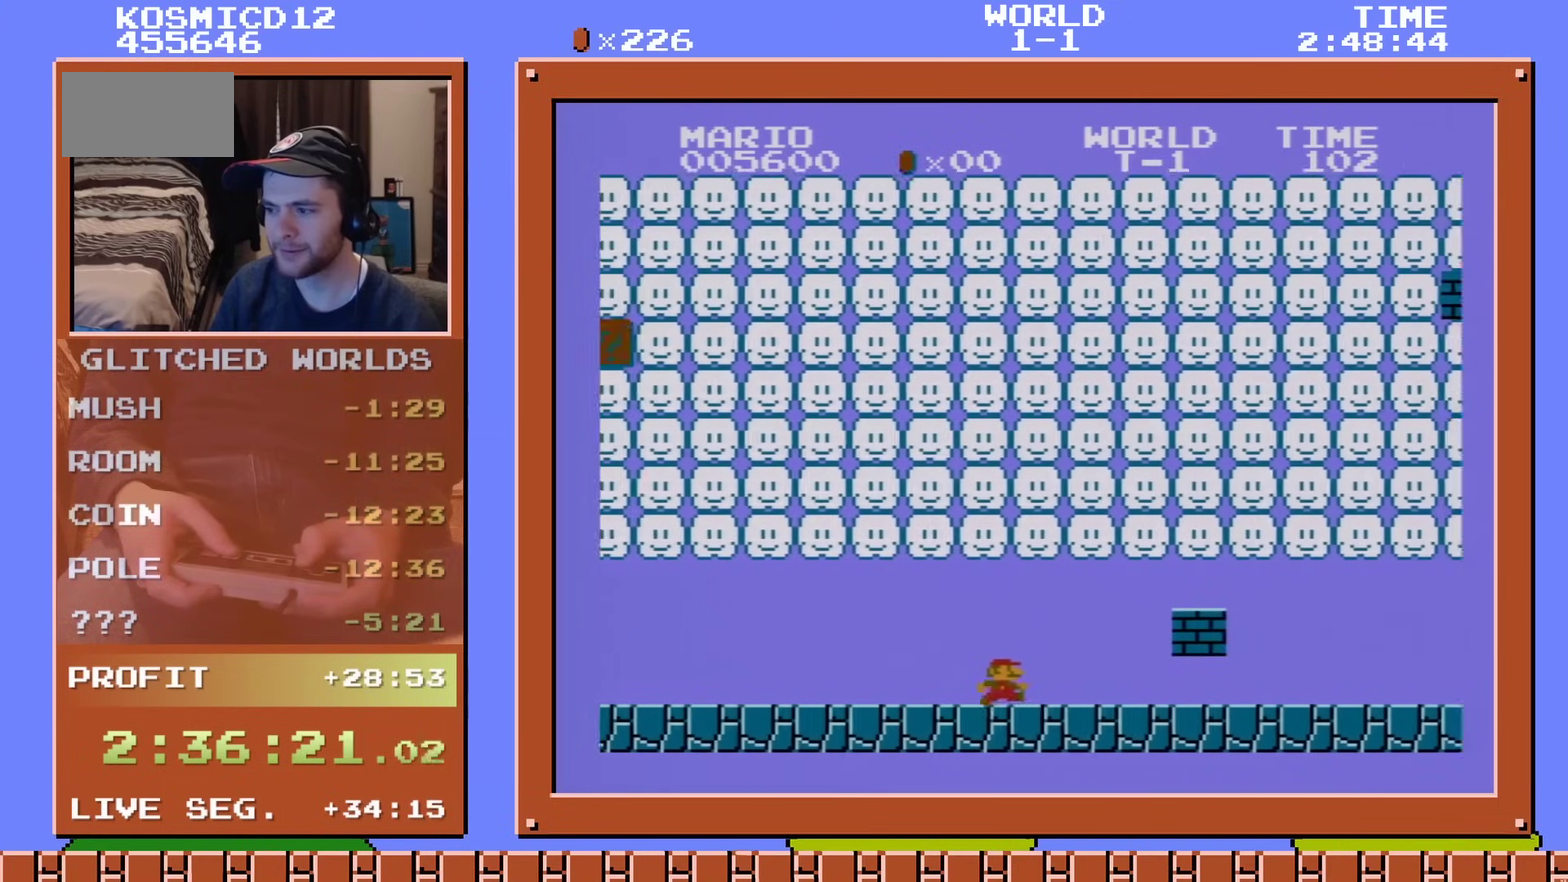
{"dt_ms": 500, "buttons": ["B", "DPAD_RIGHT"], "events": []}
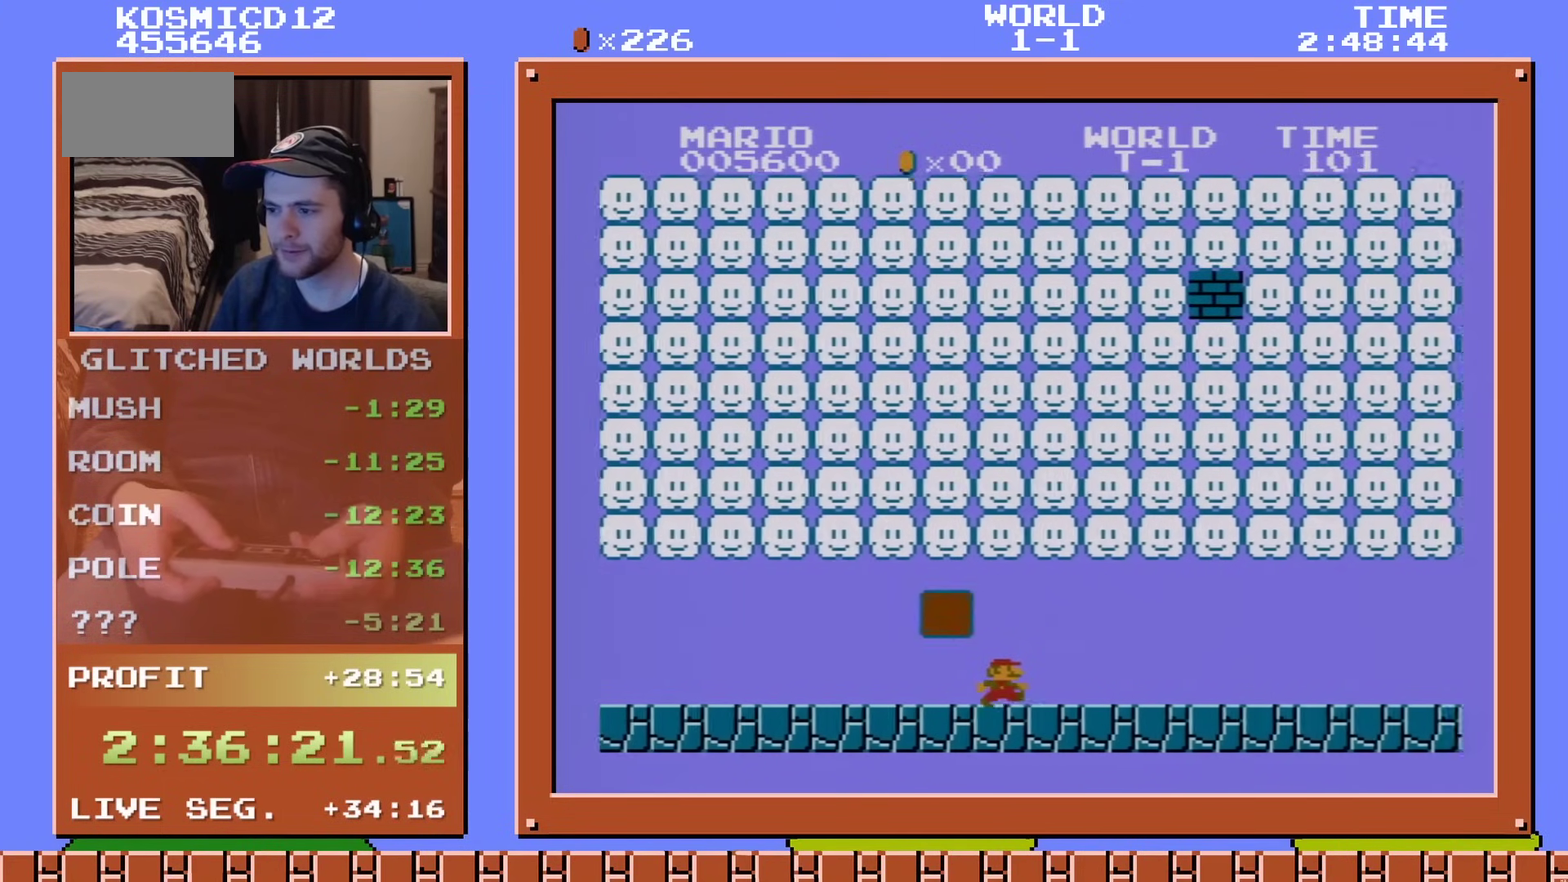
{"dt_ms": 701, "buttons": ["B"], "events": [[184, "DPAD_LEFT", "down"], [184, "DPAD_RIGHT", "up"], [651, "DPAD_LEFT", "up"]]}
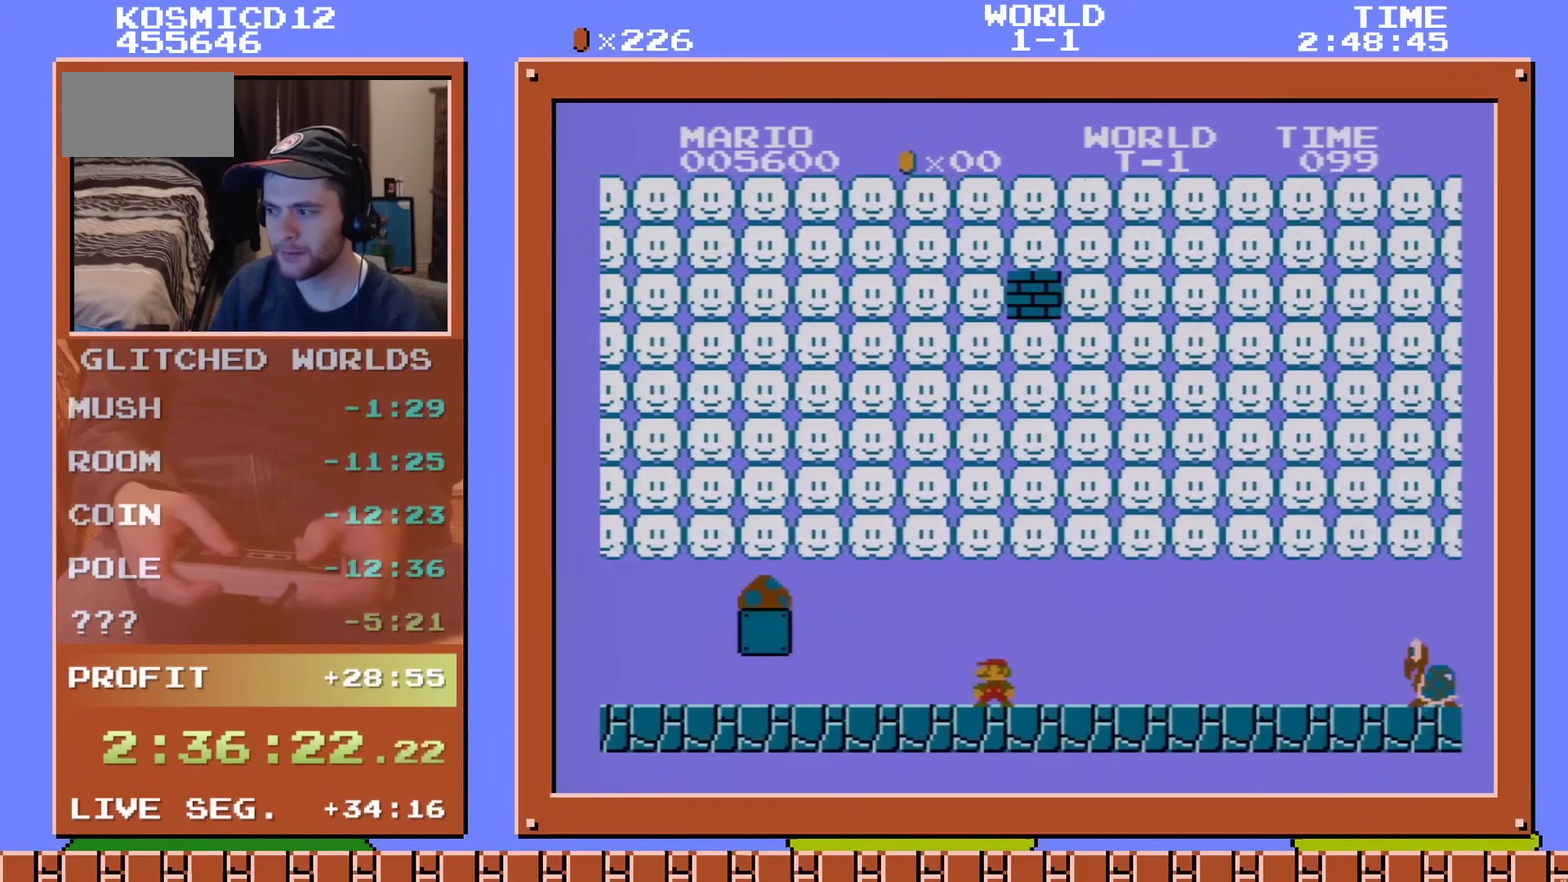
{"dt_ms": 301, "buttons": ["B", "DPAD_RIGHT"], "events": [[100, "DPAD_RIGHT", "down"]]}
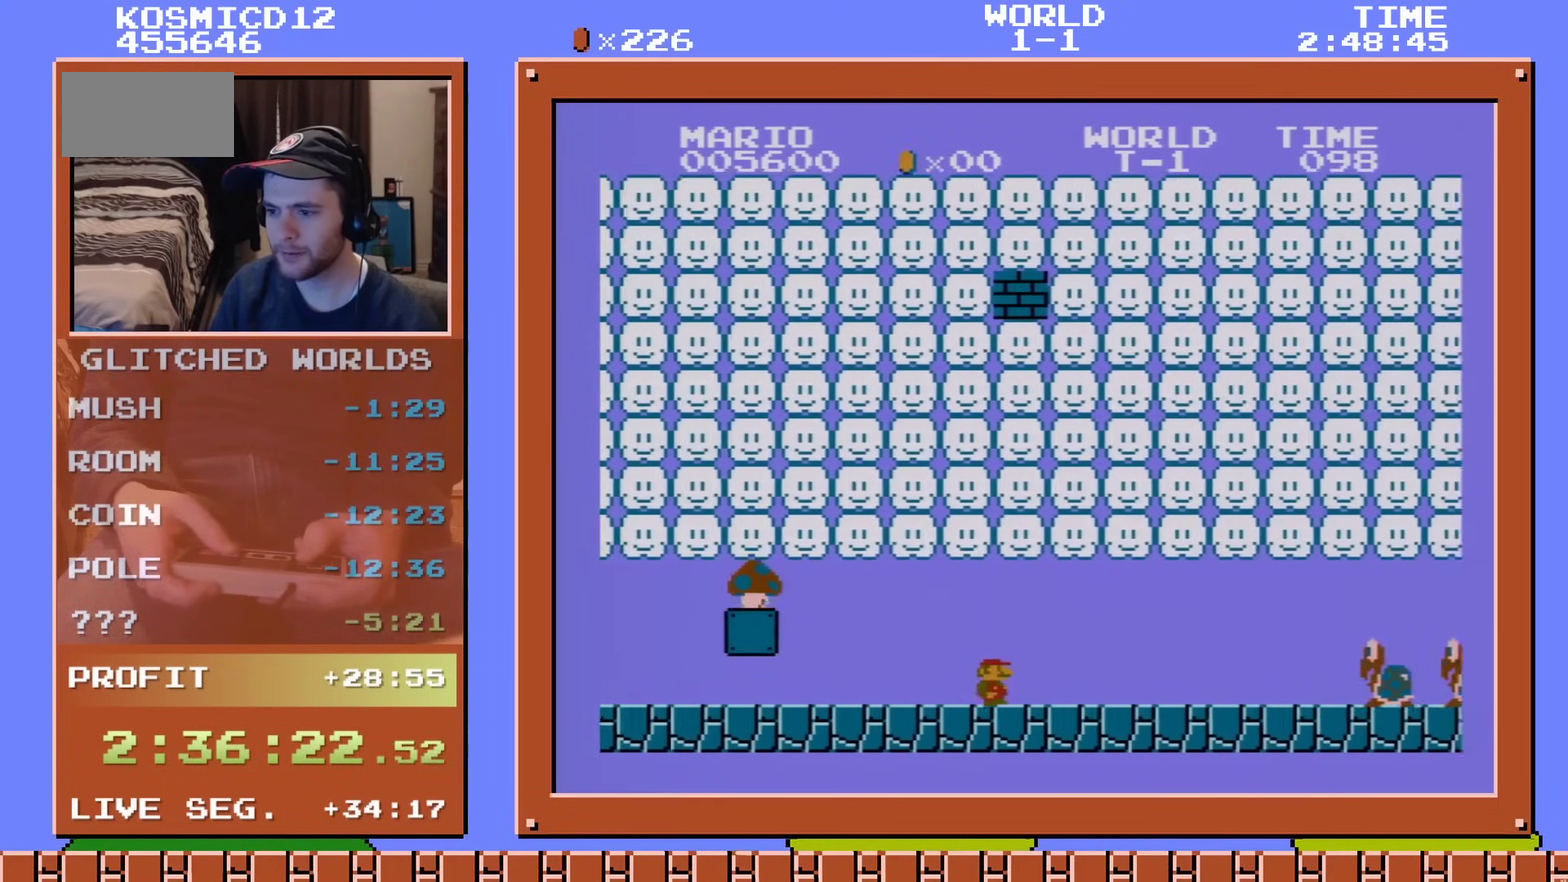
{"dt_ms": 600, "buttons": ["A", "B"], "events": [[583, "A", "down"], [583, "DPAD_RIGHT", "up"]]}
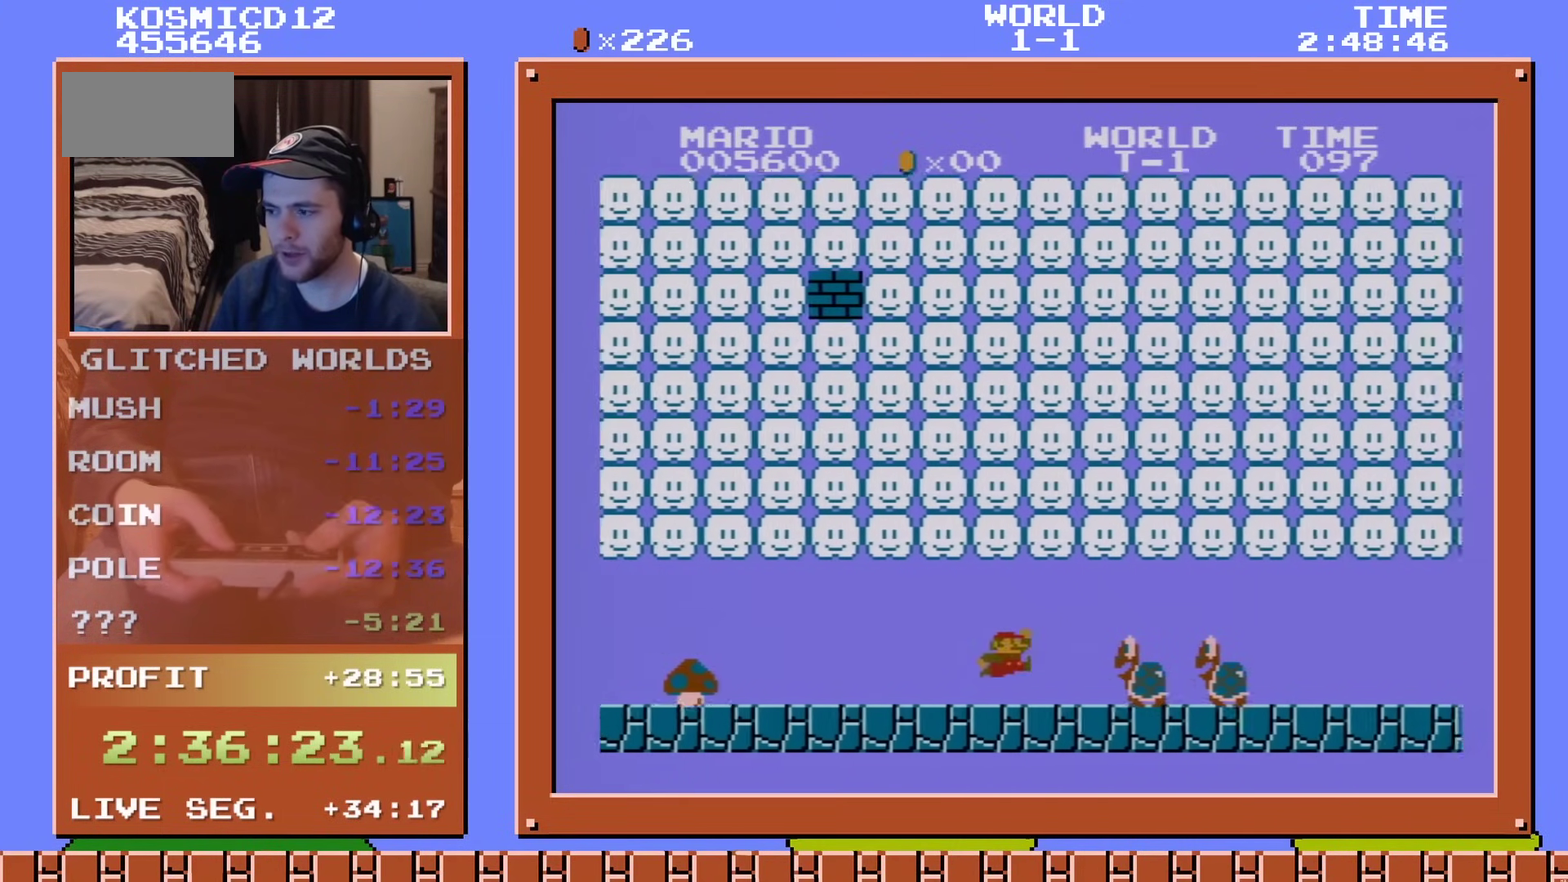
{"dt_ms": 300, "buttons": ["B"], "events": [[33, "A", "up"], [33, "DPAD_LEFT", "down"], [234, "DPAD_LEFT", "up"]]}
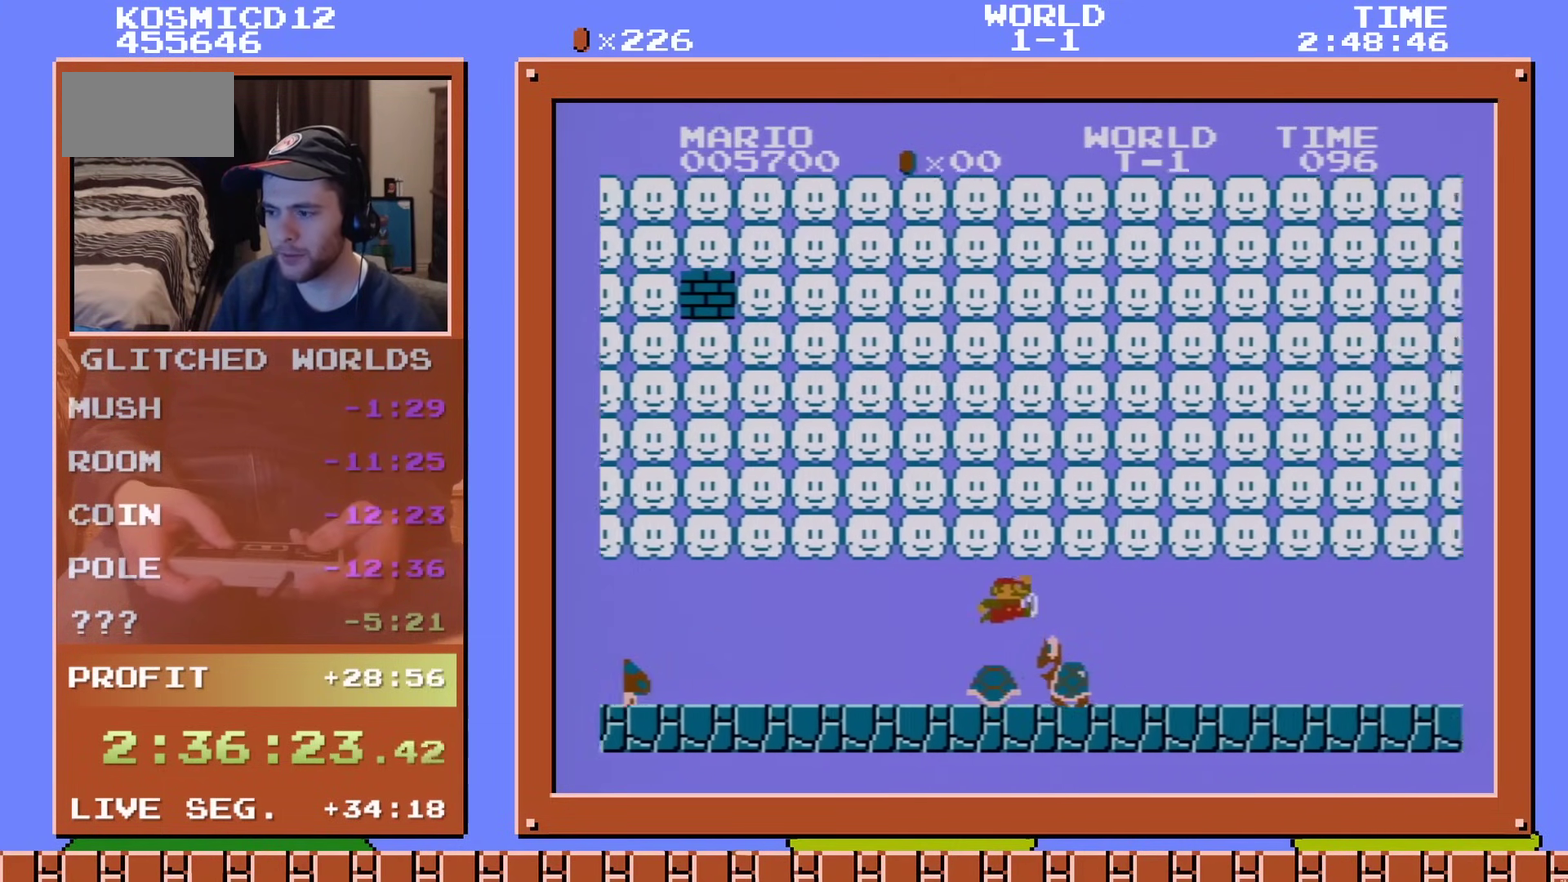
{"dt_ms": 401, "buttons": ["B", "DPAD_RIGHT"], "events": [[17, "DPAD_LEFT", "down"], [384, "DPAD_LEFT", "up"], [401, "DPAD_RIGHT", "down"]]}
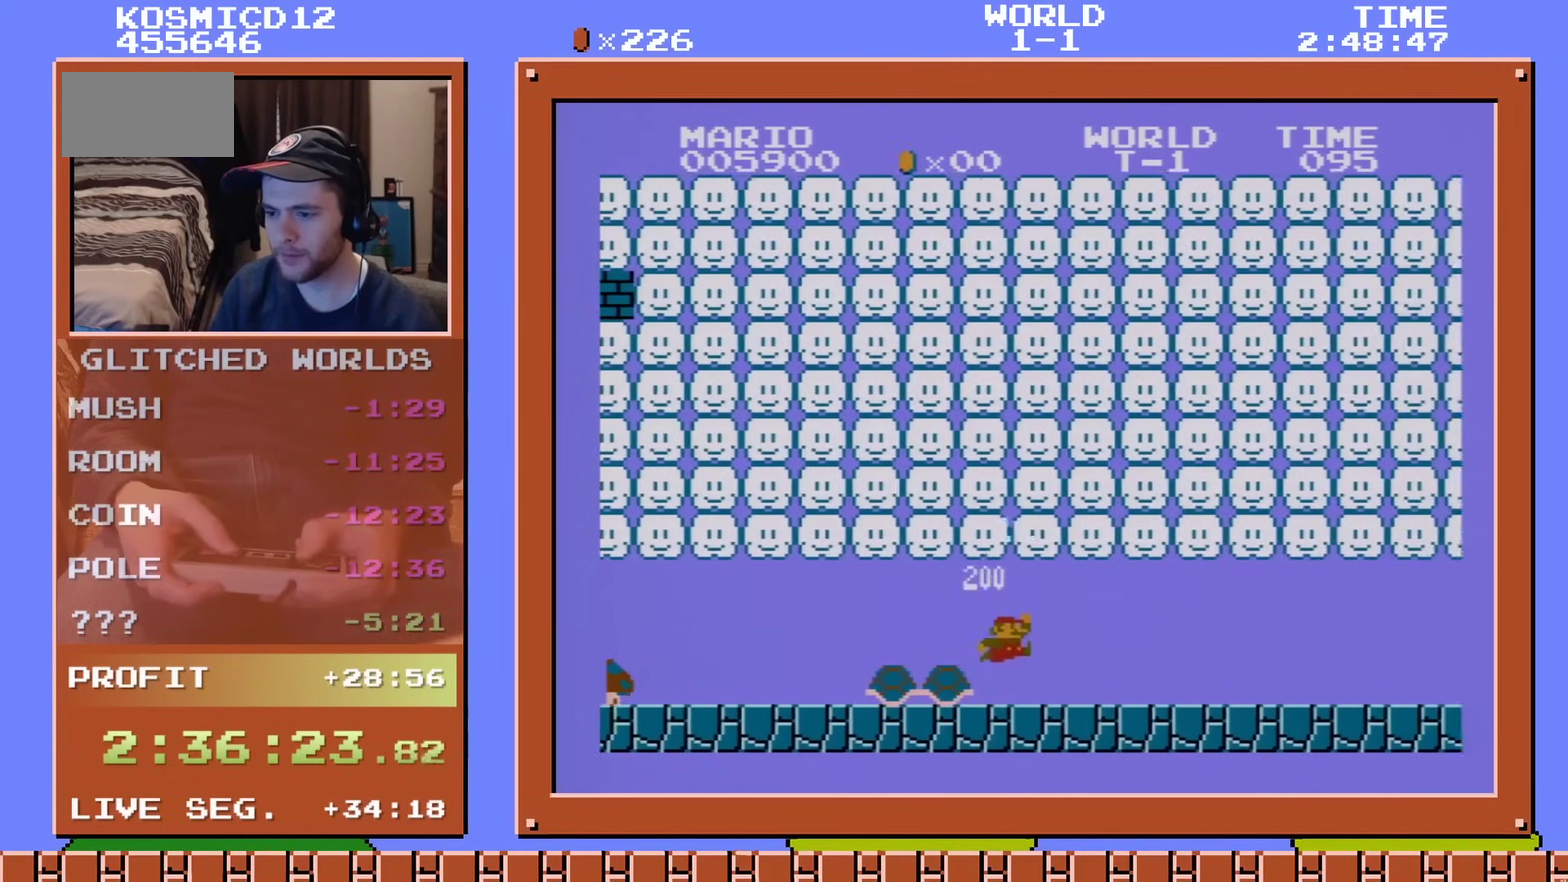
{"dt_ms": 701, "buttons": ["B", "DPAD_RIGHT"], "events": []}
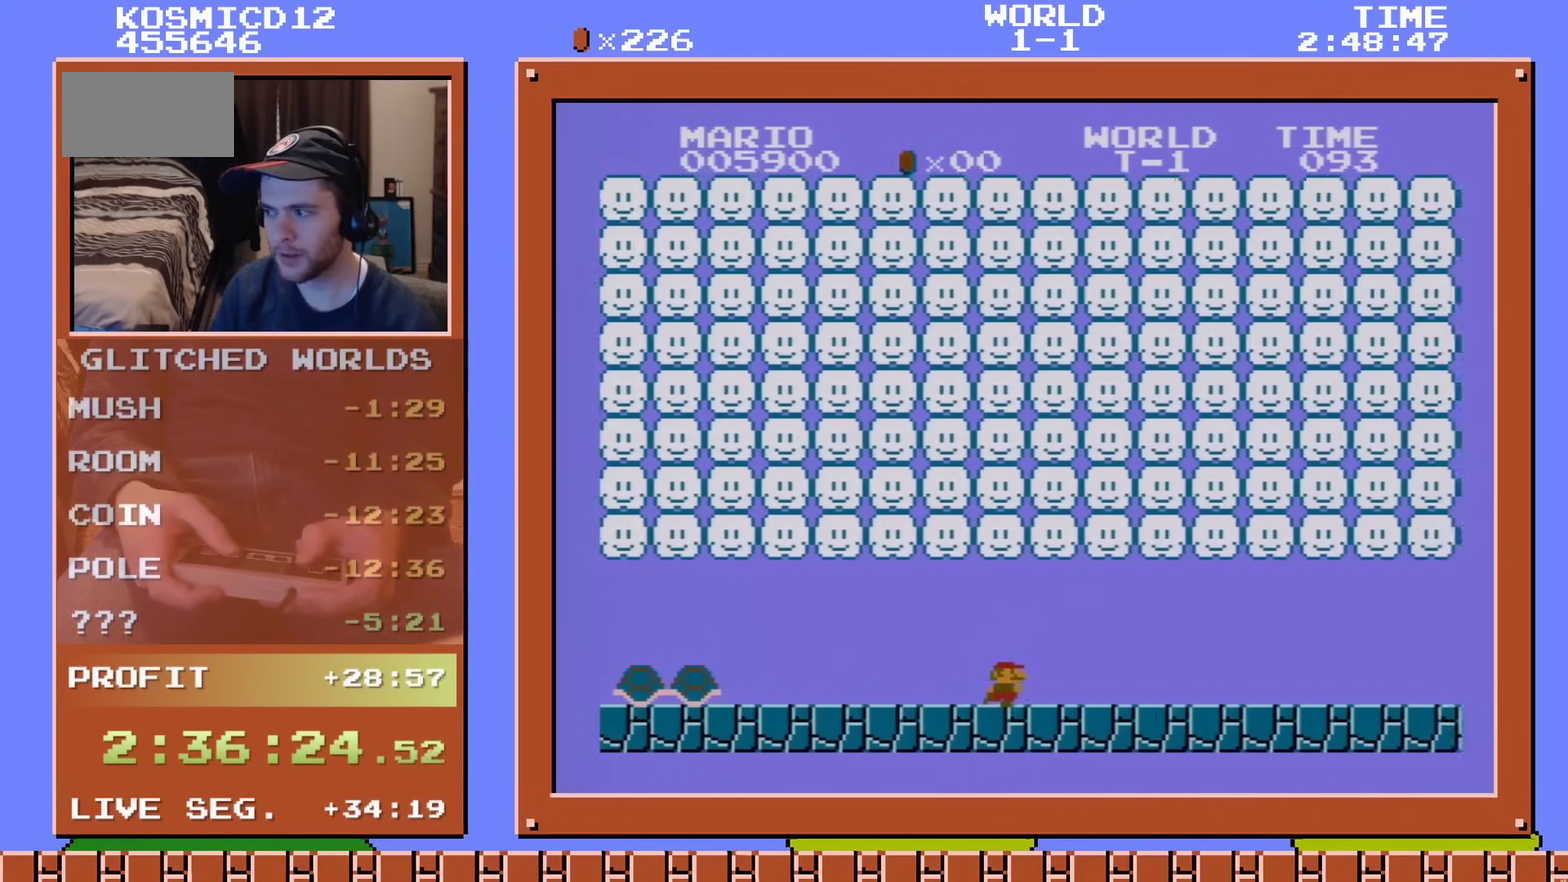
{"dt_ms": 500, "buttons": ["B", "DPAD_RIGHT"], "events": []}
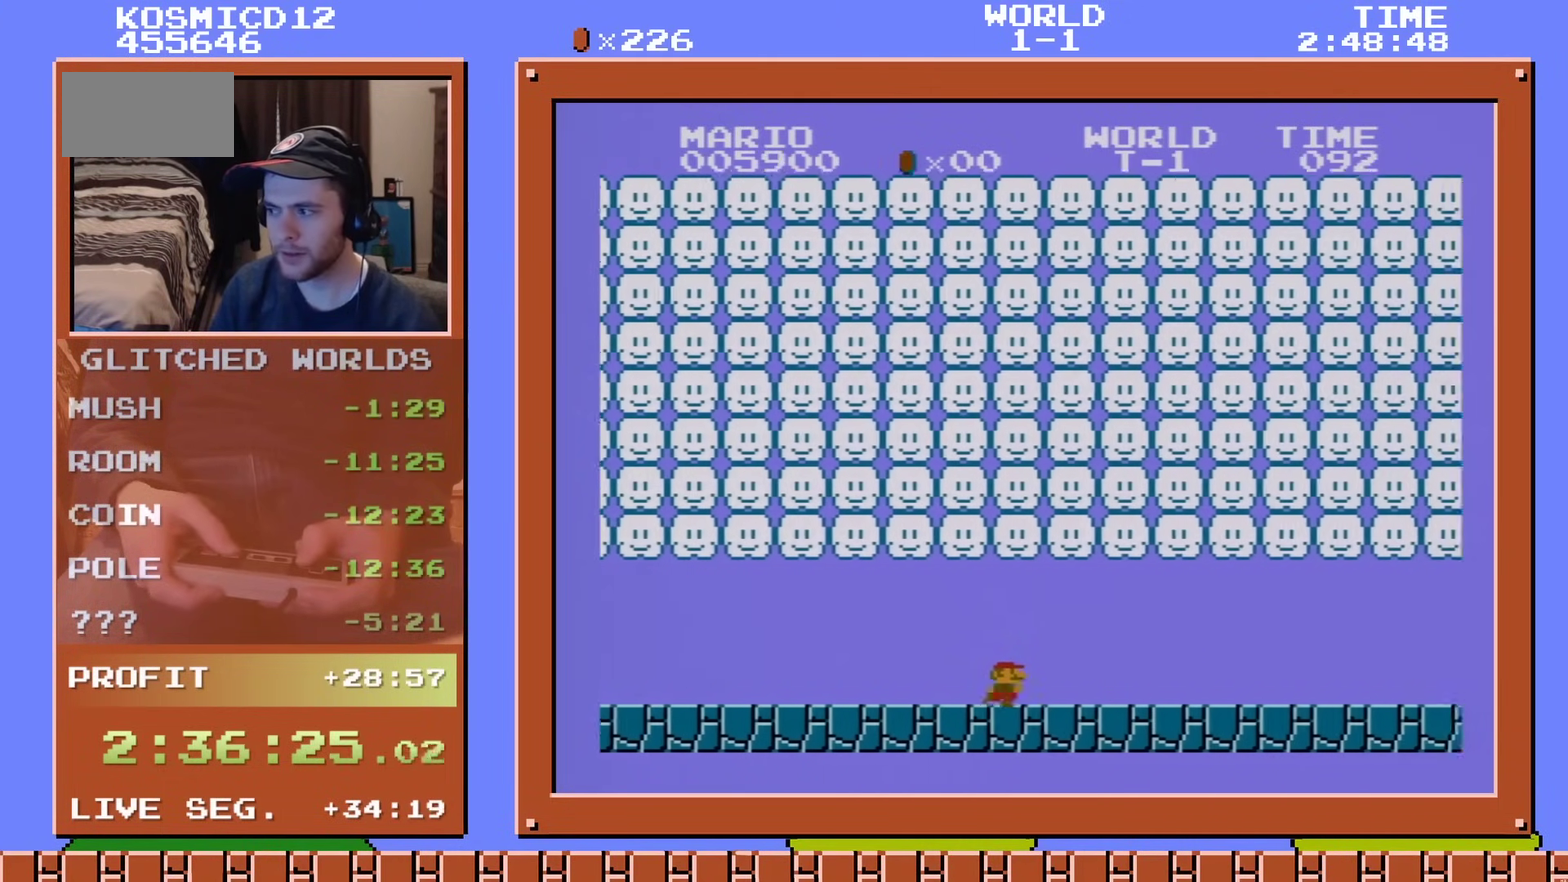
{"dt_ms": 500, "buttons": ["B", "DPAD_RIGHT"], "events": []}
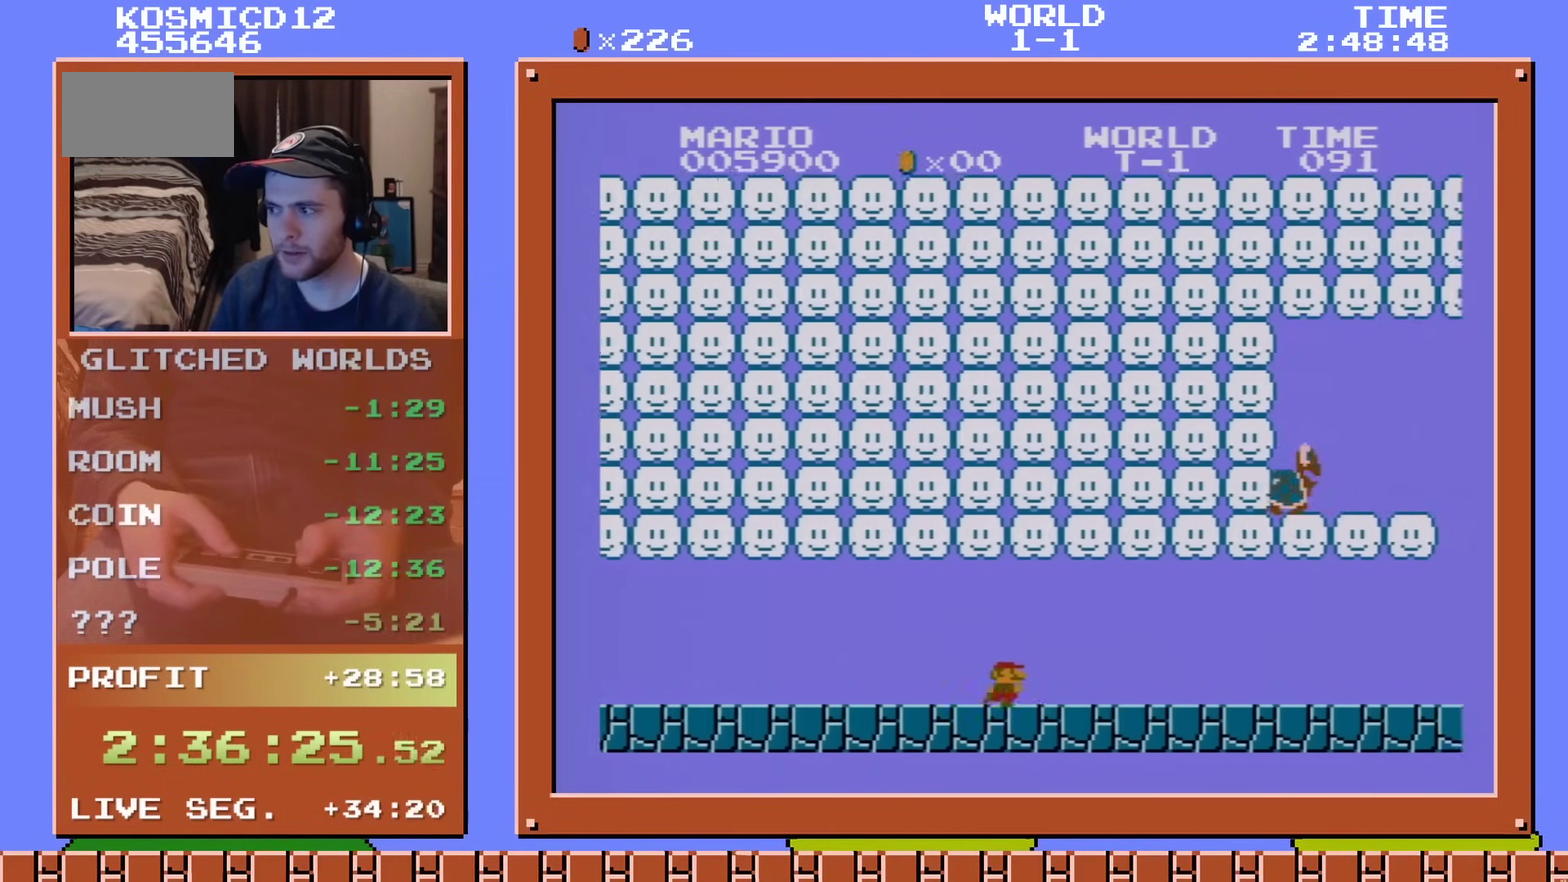
{"dt_ms": 501, "buttons": ["B", "DPAD_RIGHT"], "events": []}
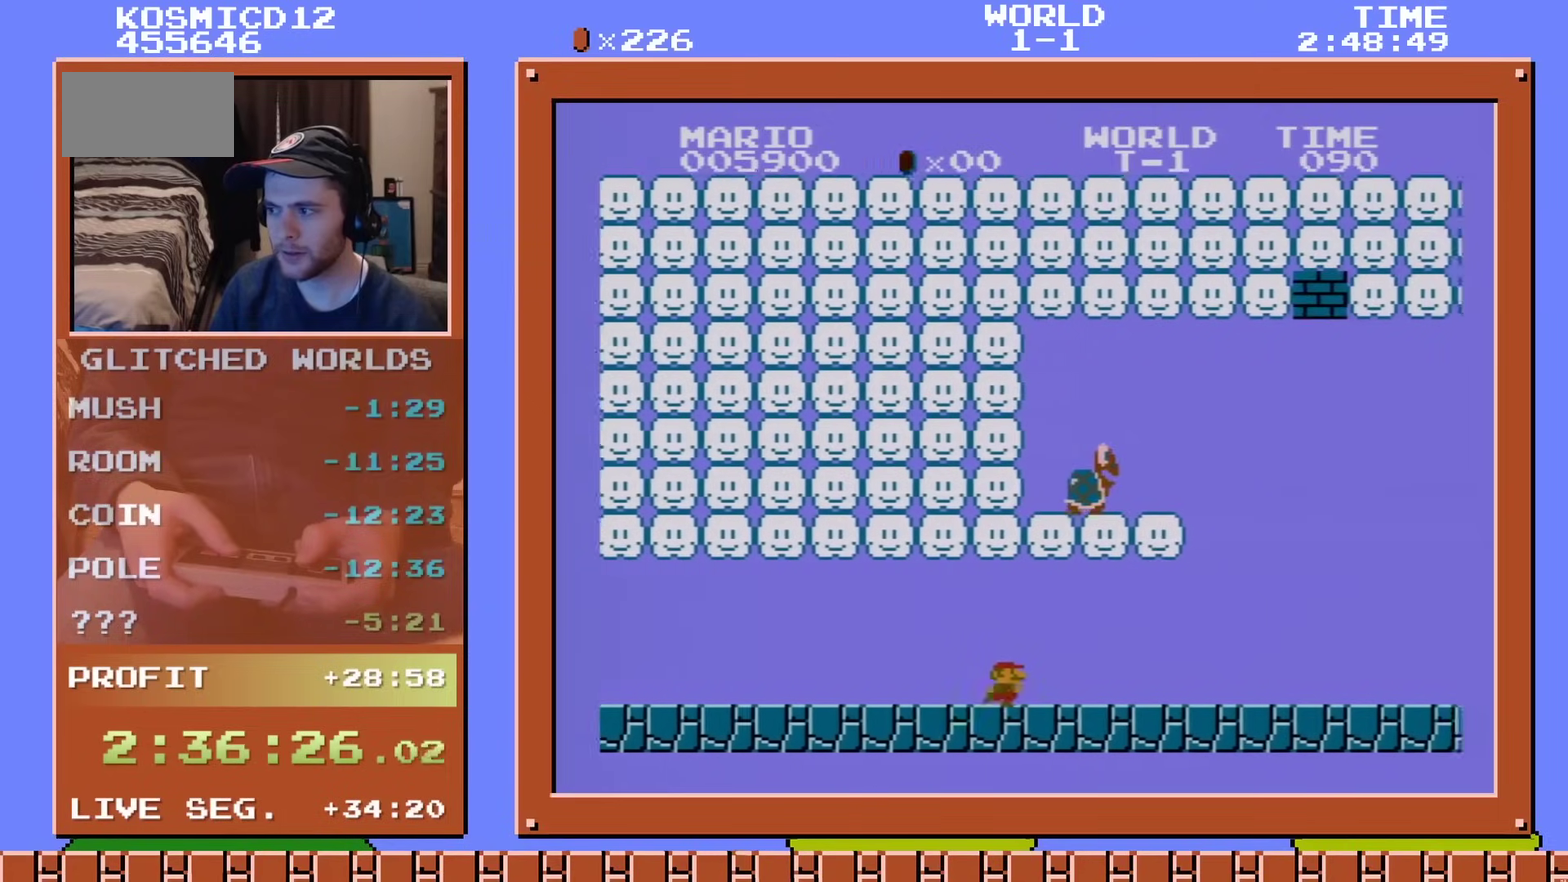
{"dt_ms": 501, "buttons": ["B", "DPAD_RIGHT"], "events": []}